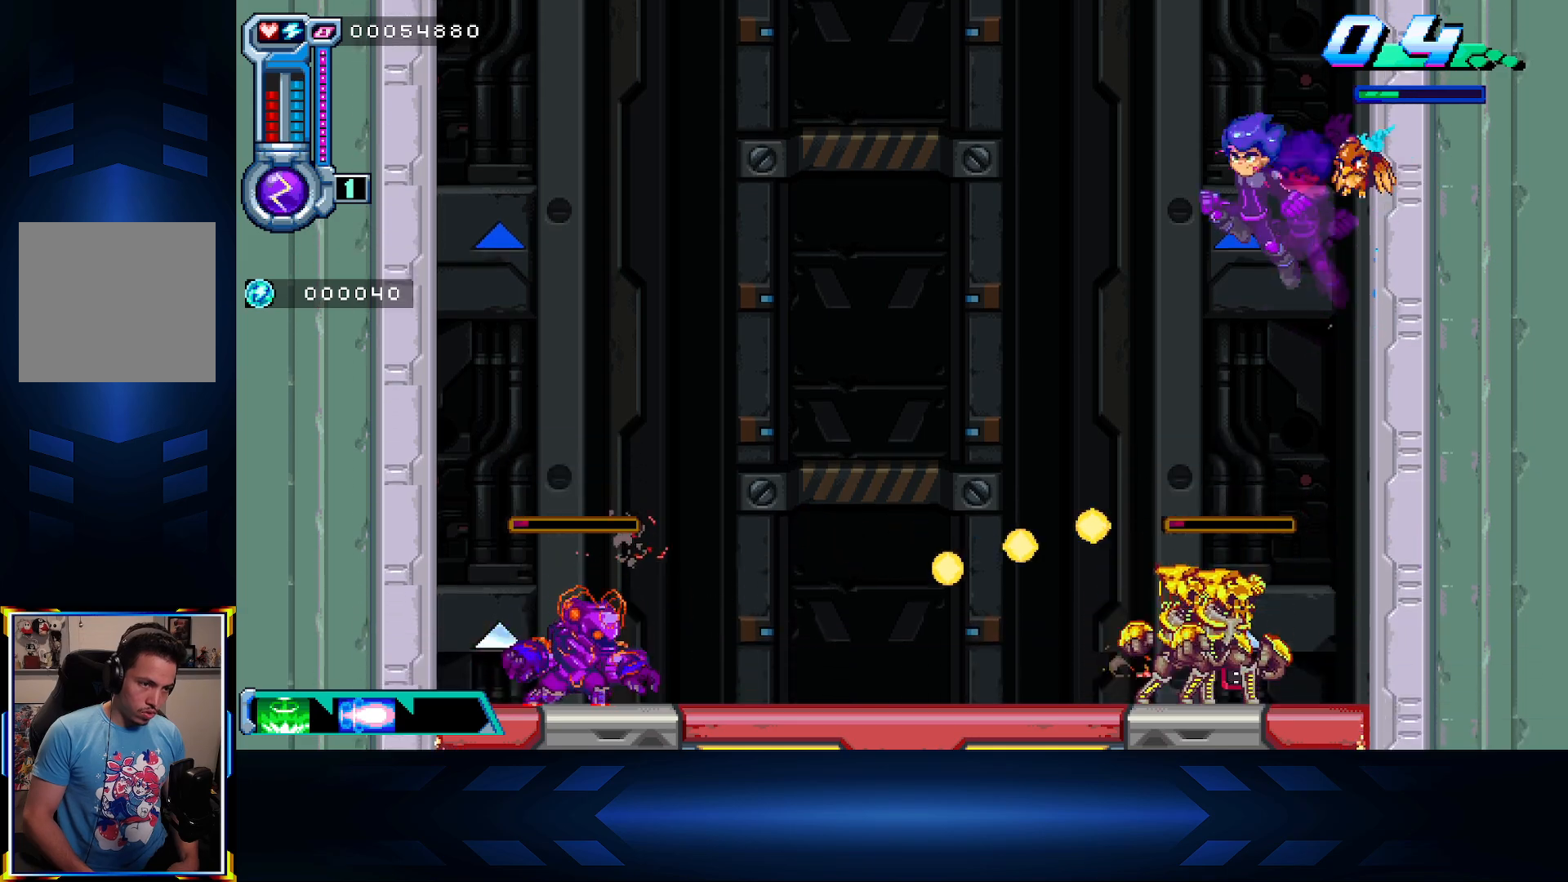
Gameplay with a controller (Xbox layout); each line is a JSON object with the inputs held at the frame after it. "events" lists button and stick changes between this image and that frame as [ms after this image, input, new state], when the widget could be followed in between.
{"buttons": ["A"], "left_stick": "center", "right_stick": "center", "events": [[33, "DPAD_LEFT", "up"], [50, "A", "down"], [83, "DPAD_RIGHT", "down"], [283, "A", "up"], [283, "DPAD_RIGHT", "up"], [333, "DPAD_RIGHT", "down"], [417, "A", "down"], [483, "DPAD_RIGHT", "up"]]}
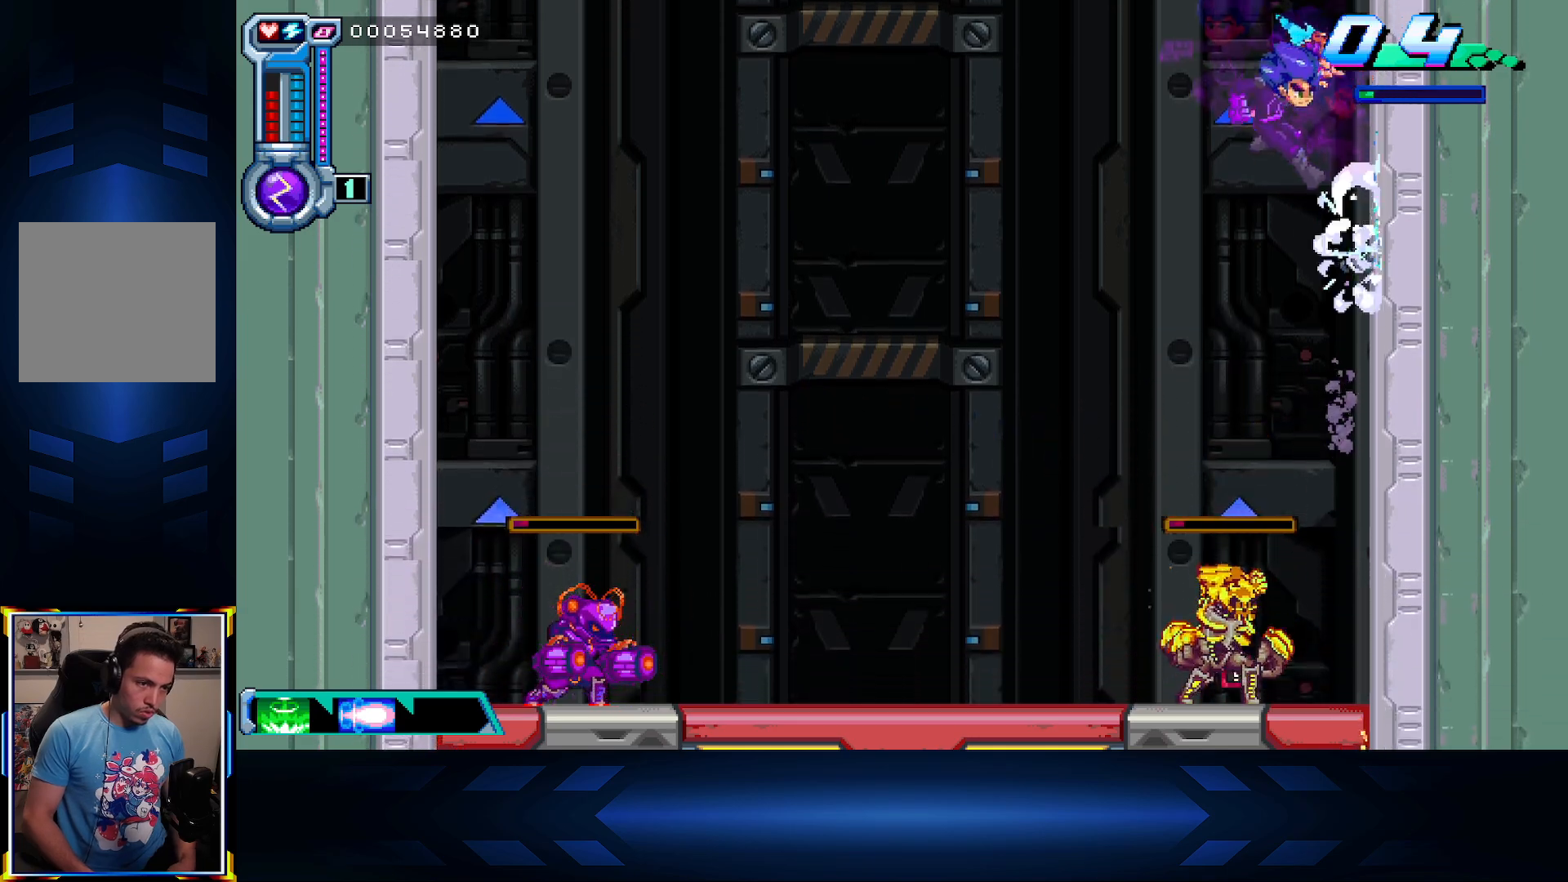
{"buttons": ["DPAD_LEFT"], "left_stick": "center", "right_stick": "center", "events": [[17, "DPAD_LEFT", "down"], [333, "A", "up"]]}
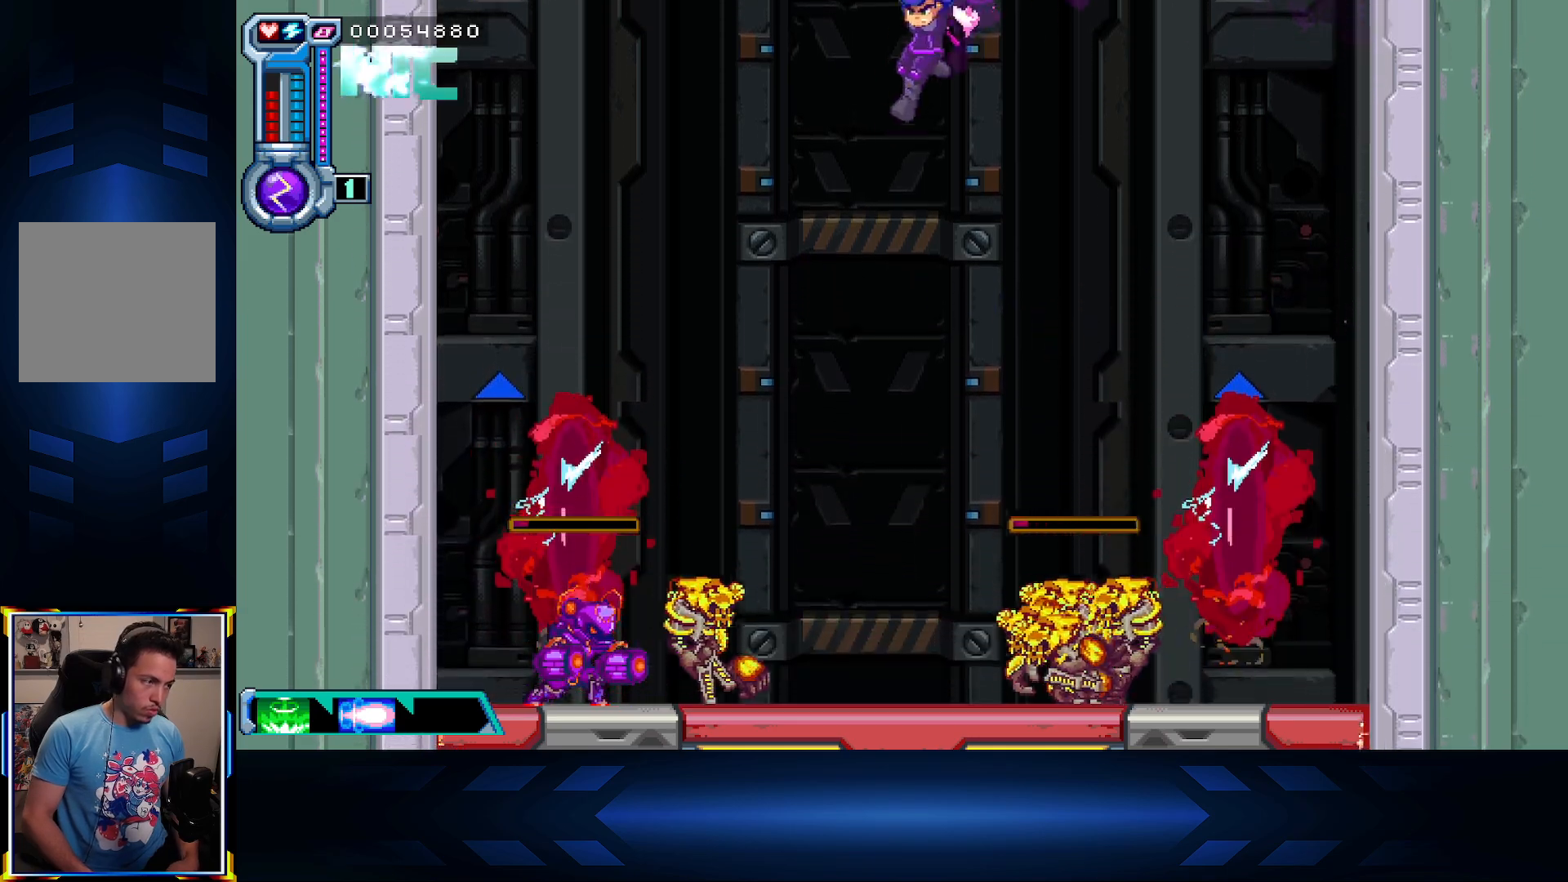
{"buttons": ["X", "DPAD_DOWN", "DPAD_LEFT"], "left_stick": "center", "right_stick": "center", "events": [[50, "DPAD_DOWN", "down"], [250, "X", "down"]]}
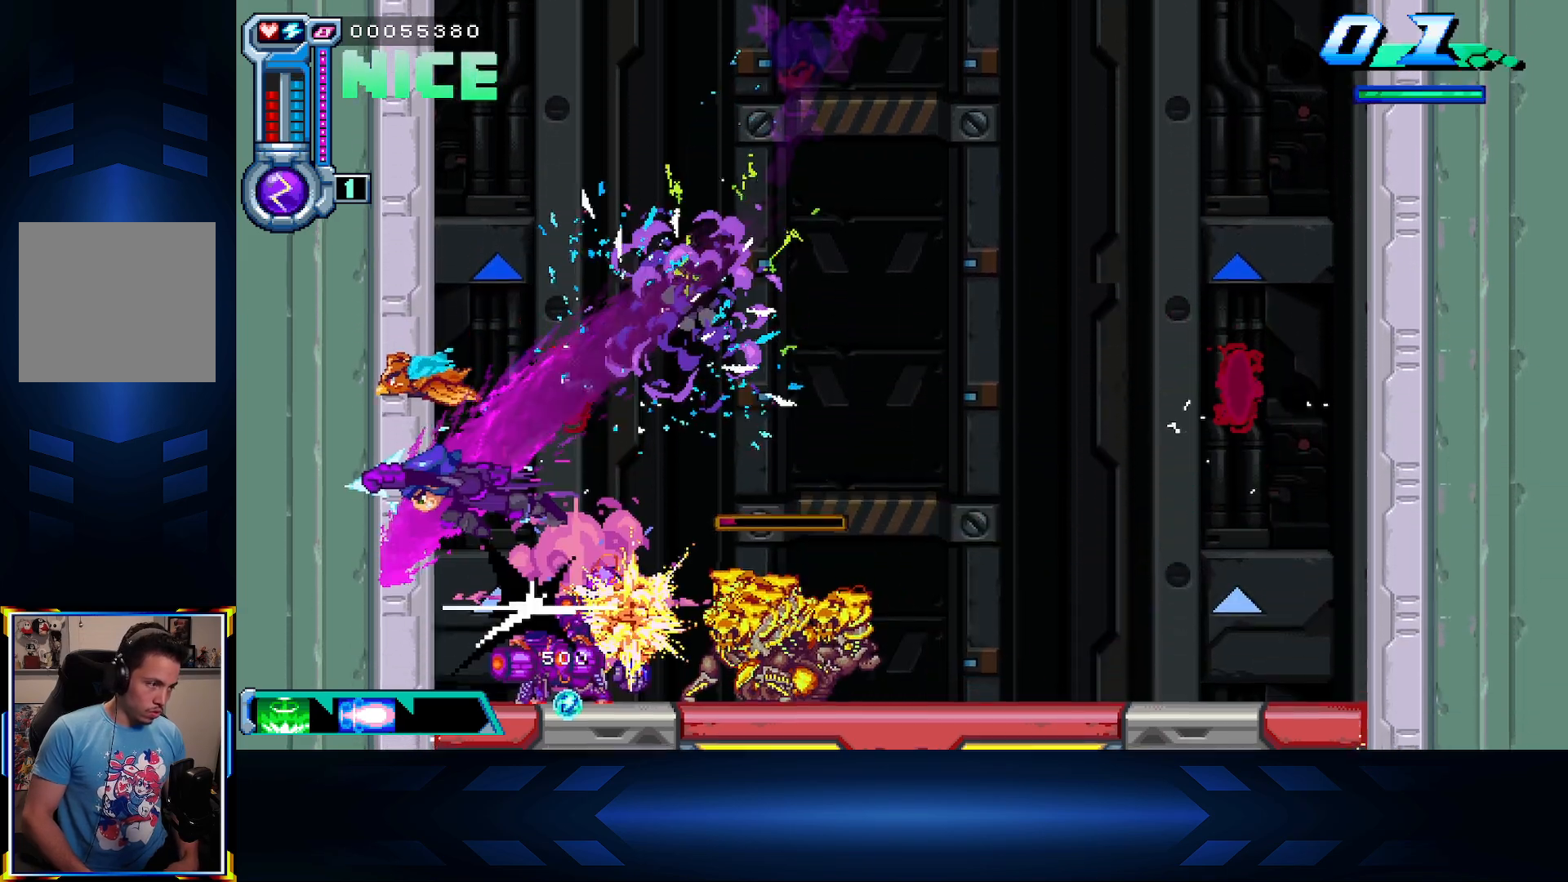
{"buttons": ["DPAD_RIGHT"], "left_stick": "center", "right_stick": "center", "events": [[83, "X", "up"], [133, "DPAD_DOWN", "up"], [350, "DPAD_LEFT", "up"], [383, "DPAD_RIGHT", "down"]]}
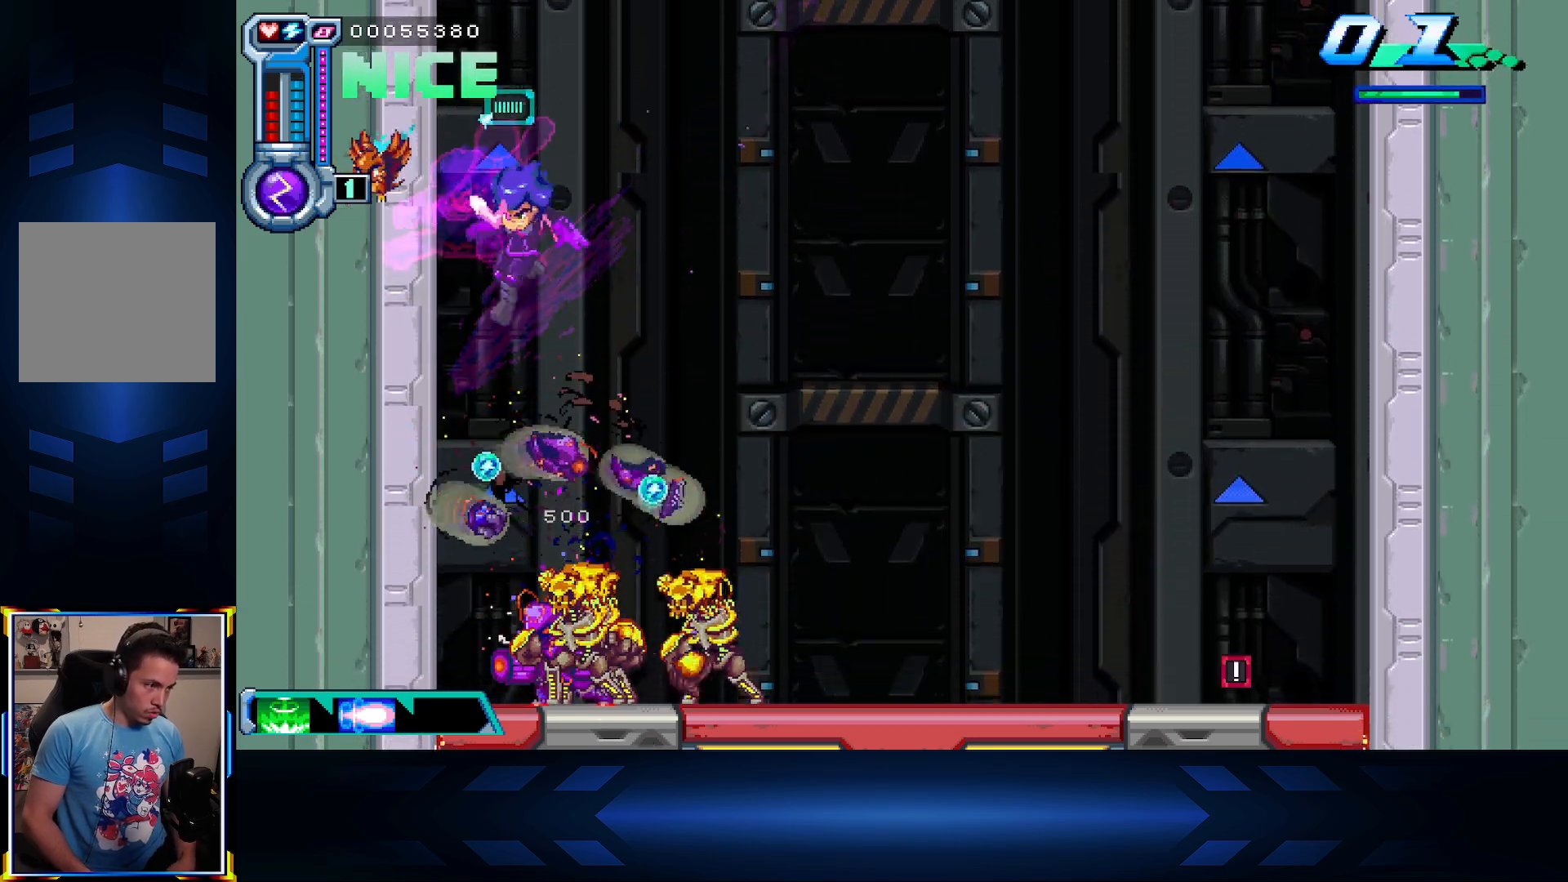
{"buttons": ["B", "DPAD_DOWN"], "left_stick": "center", "right_stick": "center", "events": [[50, "DPAD_DOWN", "down"], [83, "DPAD_RIGHT", "up"], [150, "X", "down"], [367, "X", "up"], [500, "B", "down"]]}
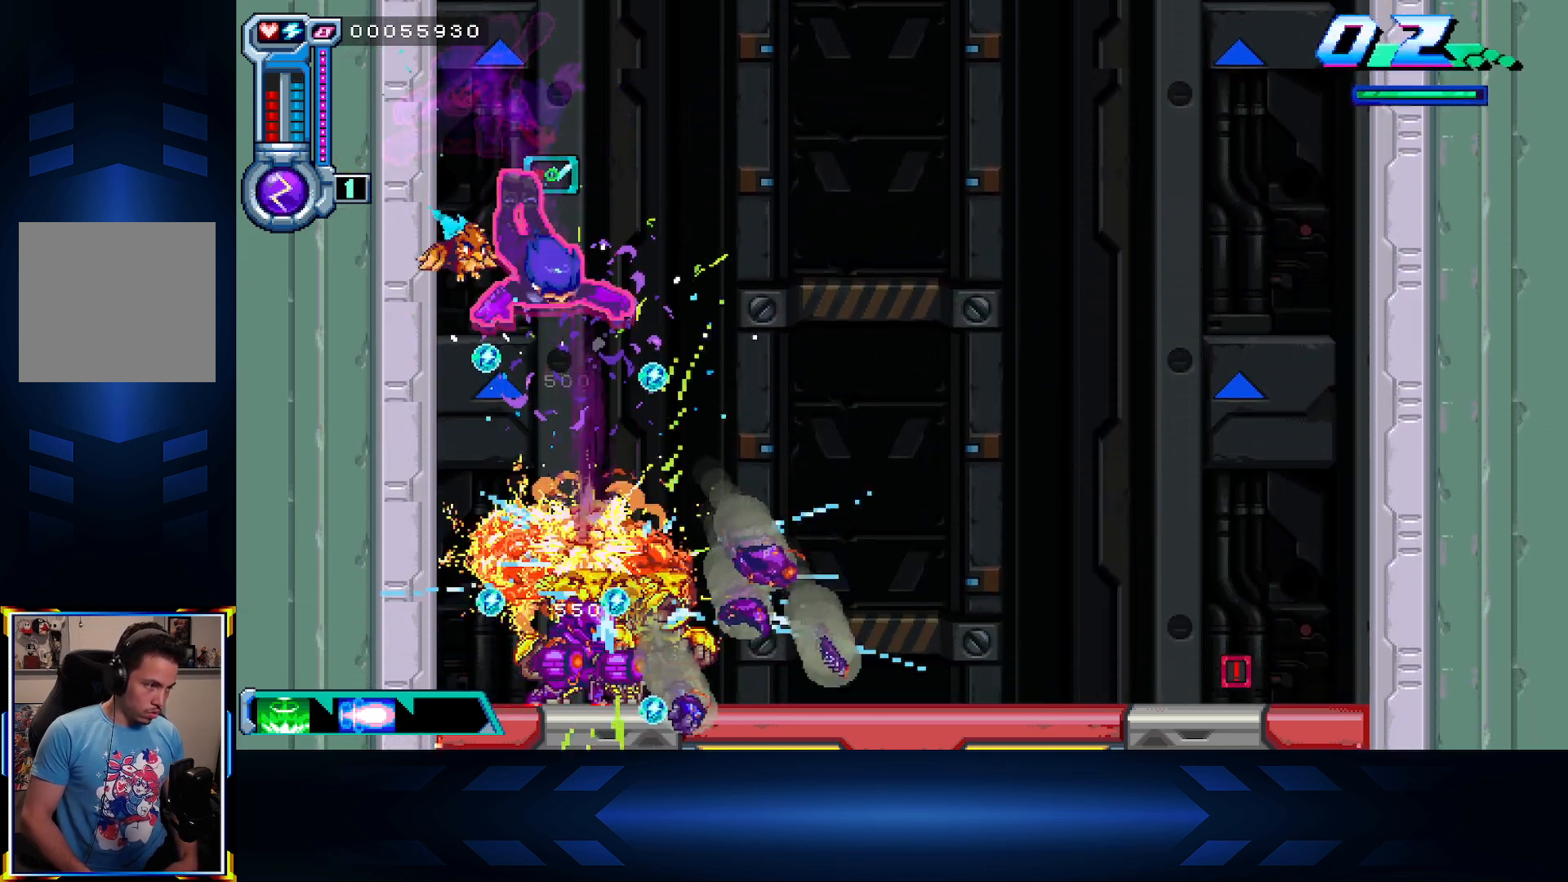
{"buttons": ["DPAD_LEFT"], "left_stick": "center", "right_stick": "center", "events": [[200, "B", "up"], [283, "B", "down"], [417, "B", "up"], [433, "DPAD_LEFT", "down"], [450, "DPAD_DOWN", "up"]]}
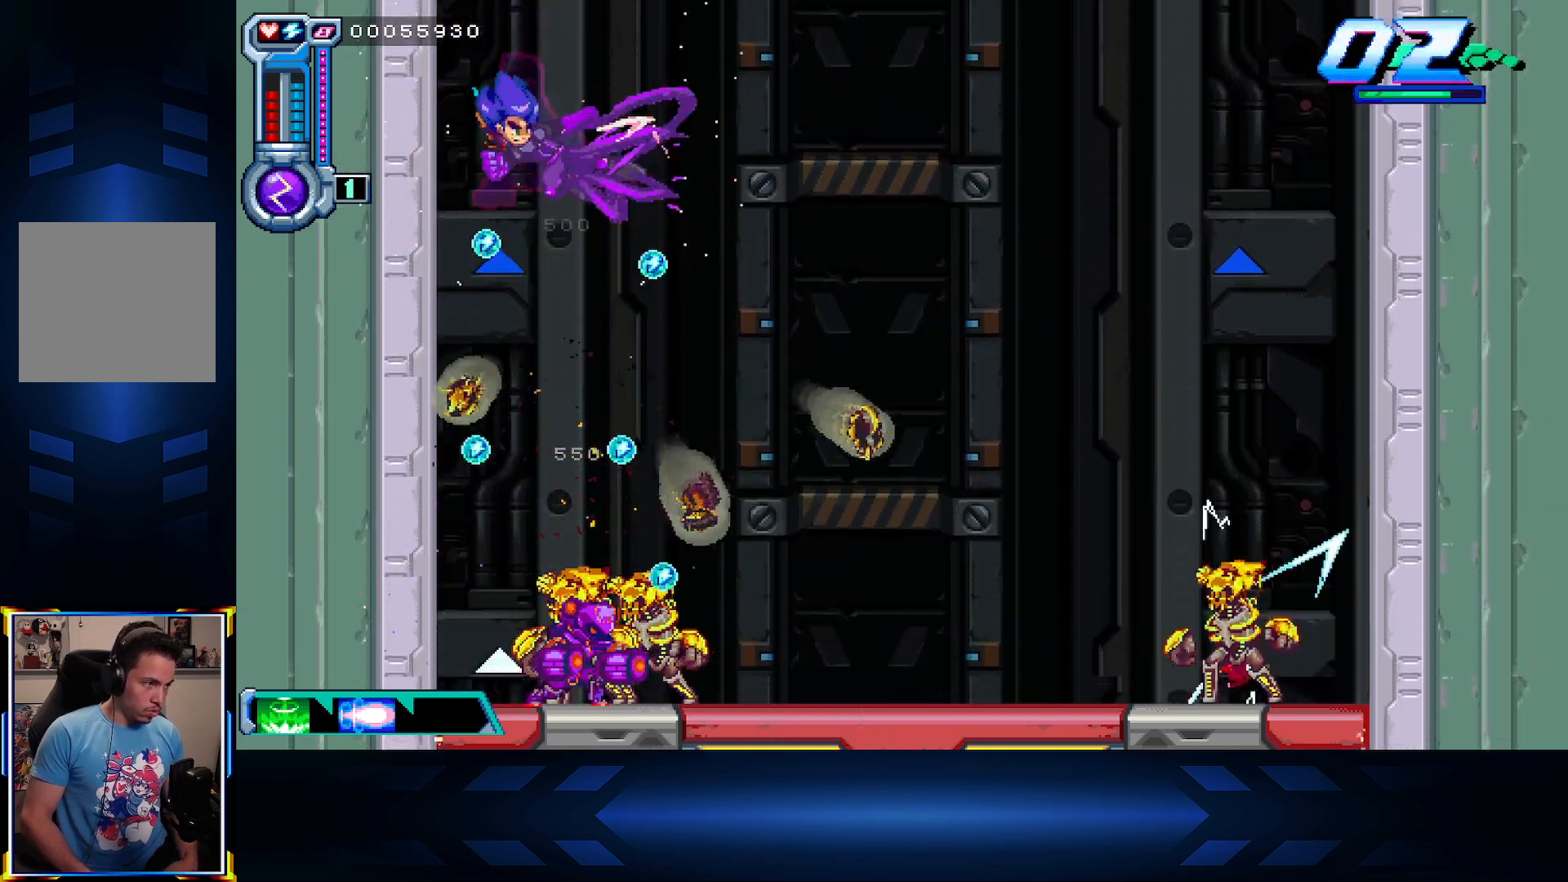
{"buttons": ["DPAD_LEFT"], "left_stick": "center", "right_stick": "center", "events": []}
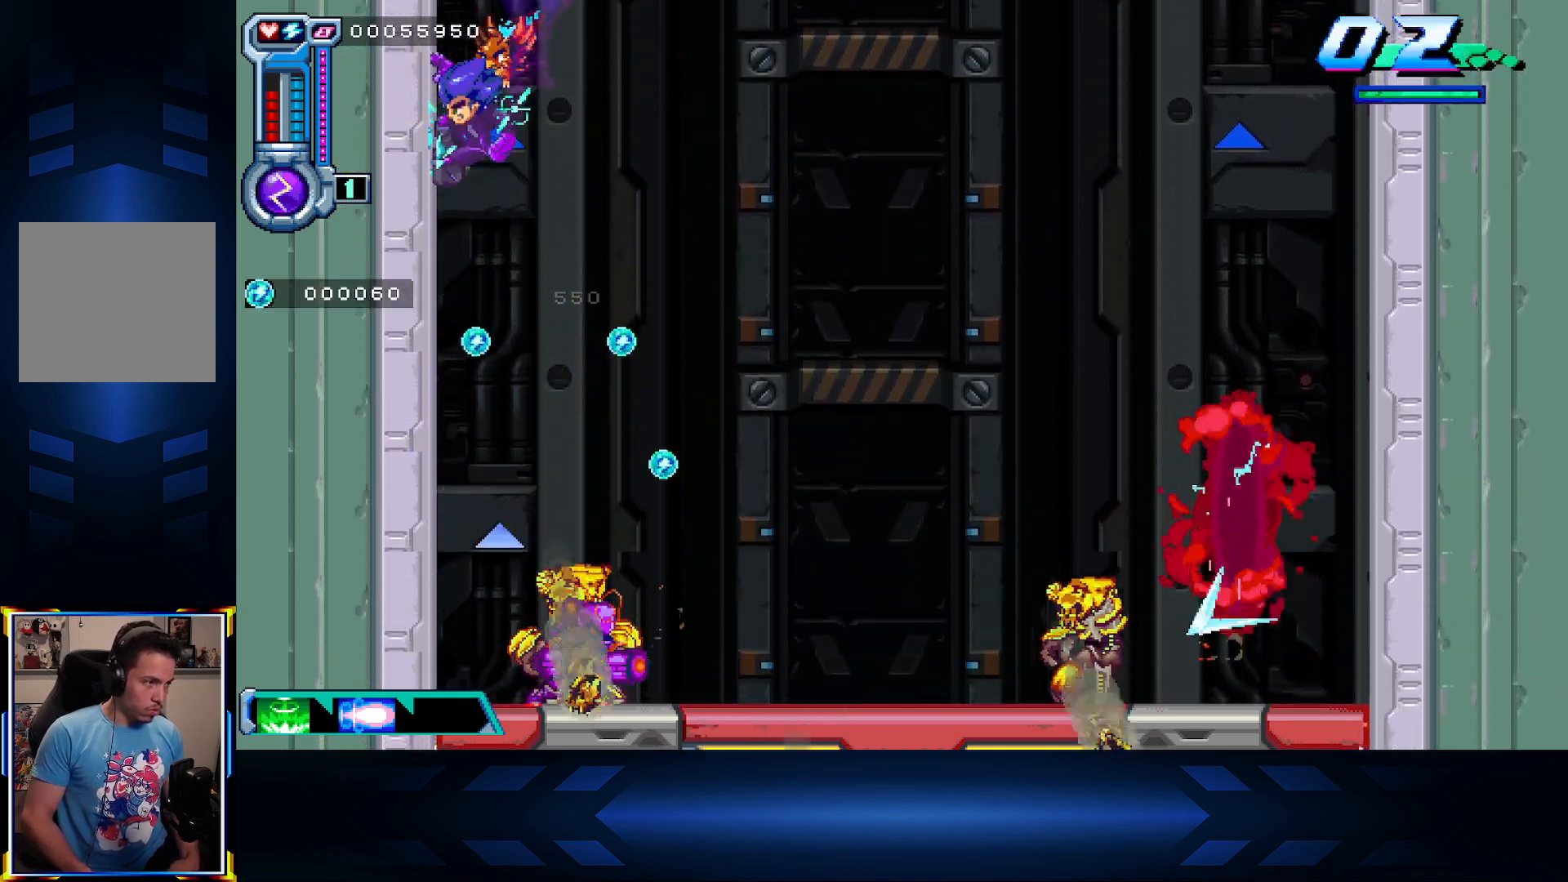
{"buttons": ["DPAD_DOWN", "DPAD_RIGHT"], "left_stick": "center", "right_stick": "center", "events": [[317, "DPAD_LEFT", "up"], [367, "DPAD_RIGHT", "down"], [500, "DPAD_DOWN", "down"]]}
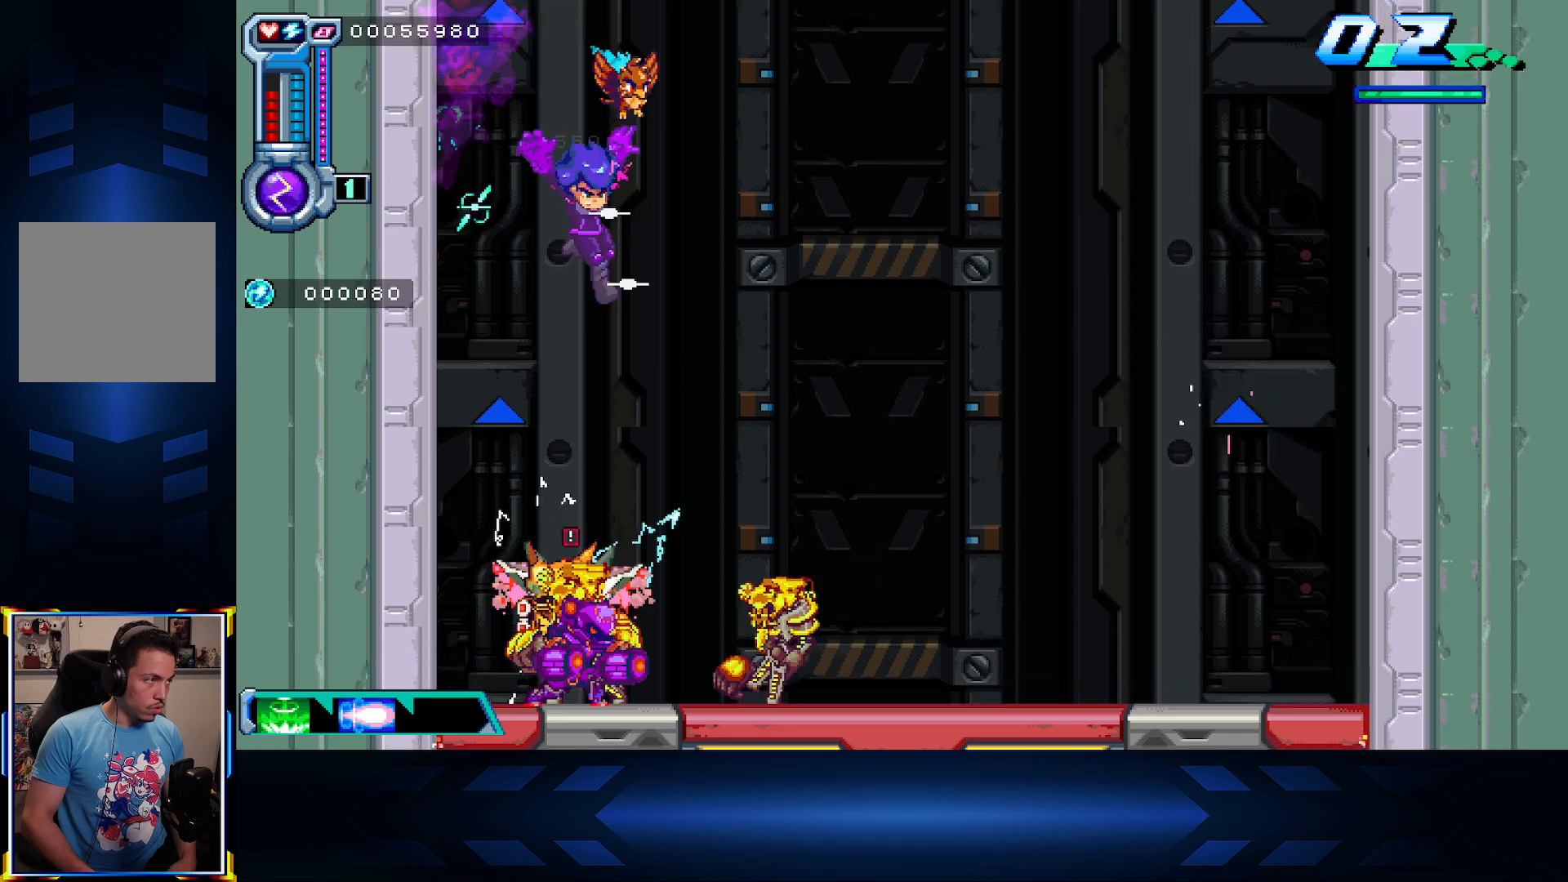
{"buttons": ["R2", "DPAD_RIGHT"], "left_stick": "center", "right_stick": "center", "events": [[33, "DPAD_RIGHT", "up"], [117, "X", "down"], [333, "X", "up"], [350, "DPAD_DOWN", "up"], [350, "DPAD_RIGHT", "down"], [350, "R2", "down"]]}
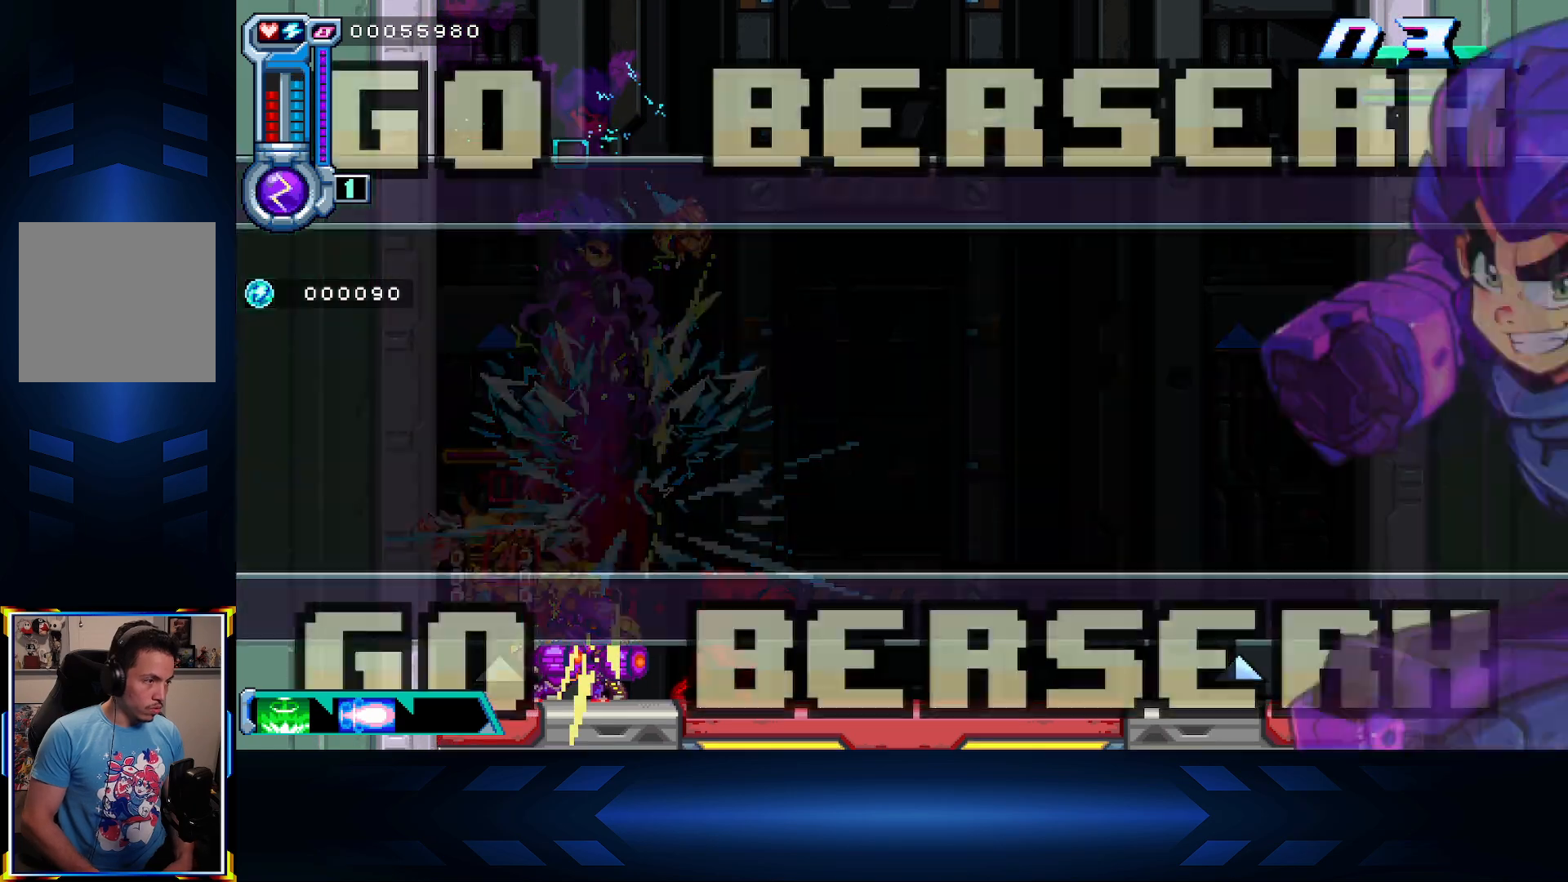
{"buttons": ["DPAD_RIGHT"], "left_stick": "center", "right_stick": "center", "events": [[100, "R2", "up"]]}
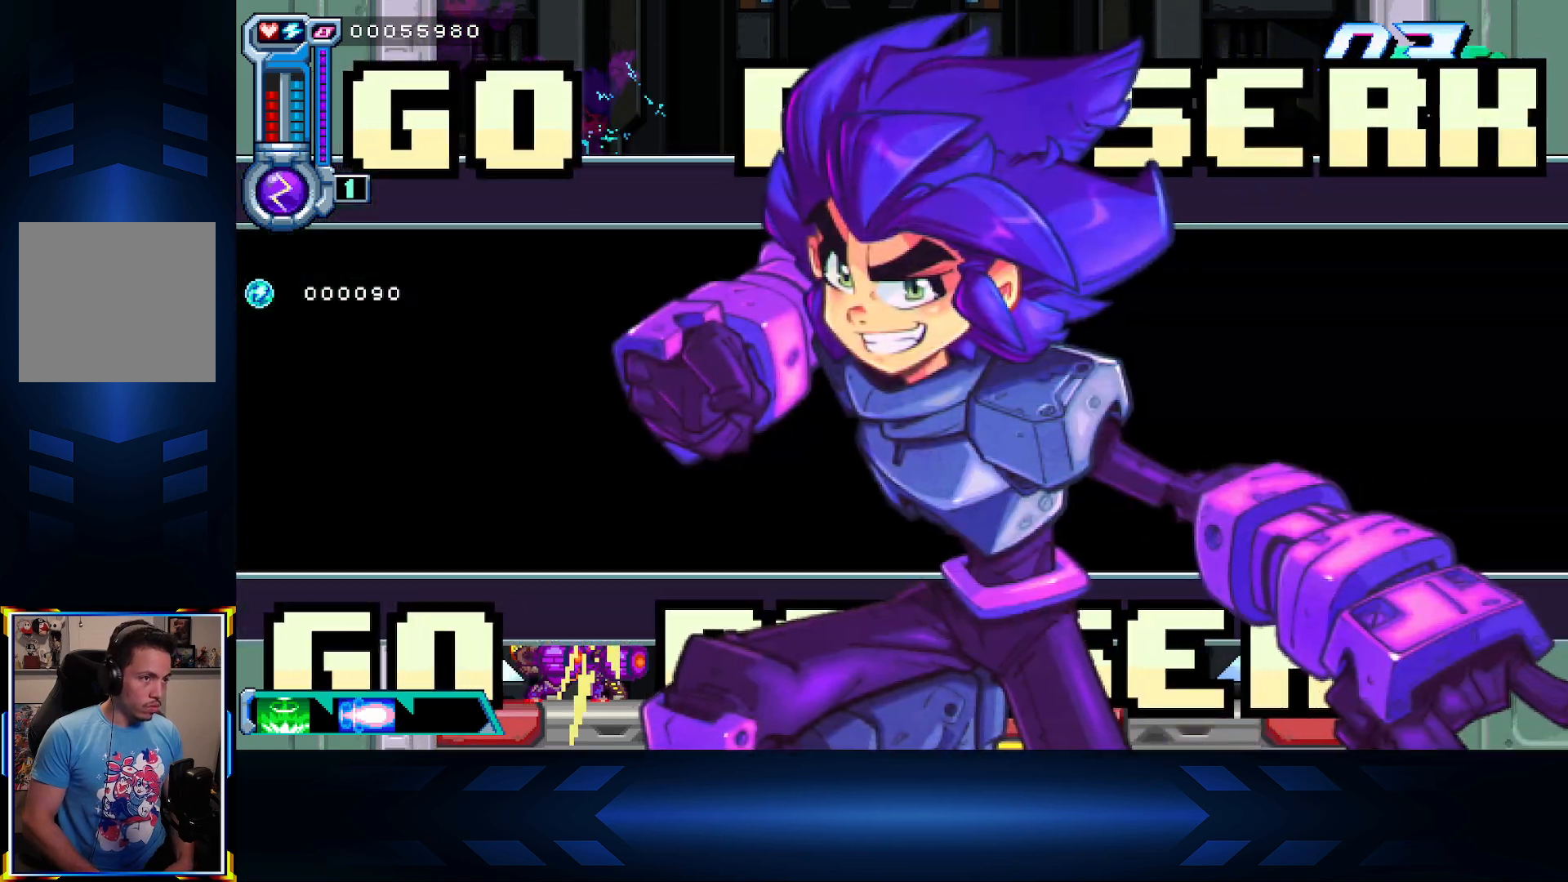
{"buttons": ["DPAD_RIGHT"], "left_stick": "center", "right_stick": "center", "events": []}
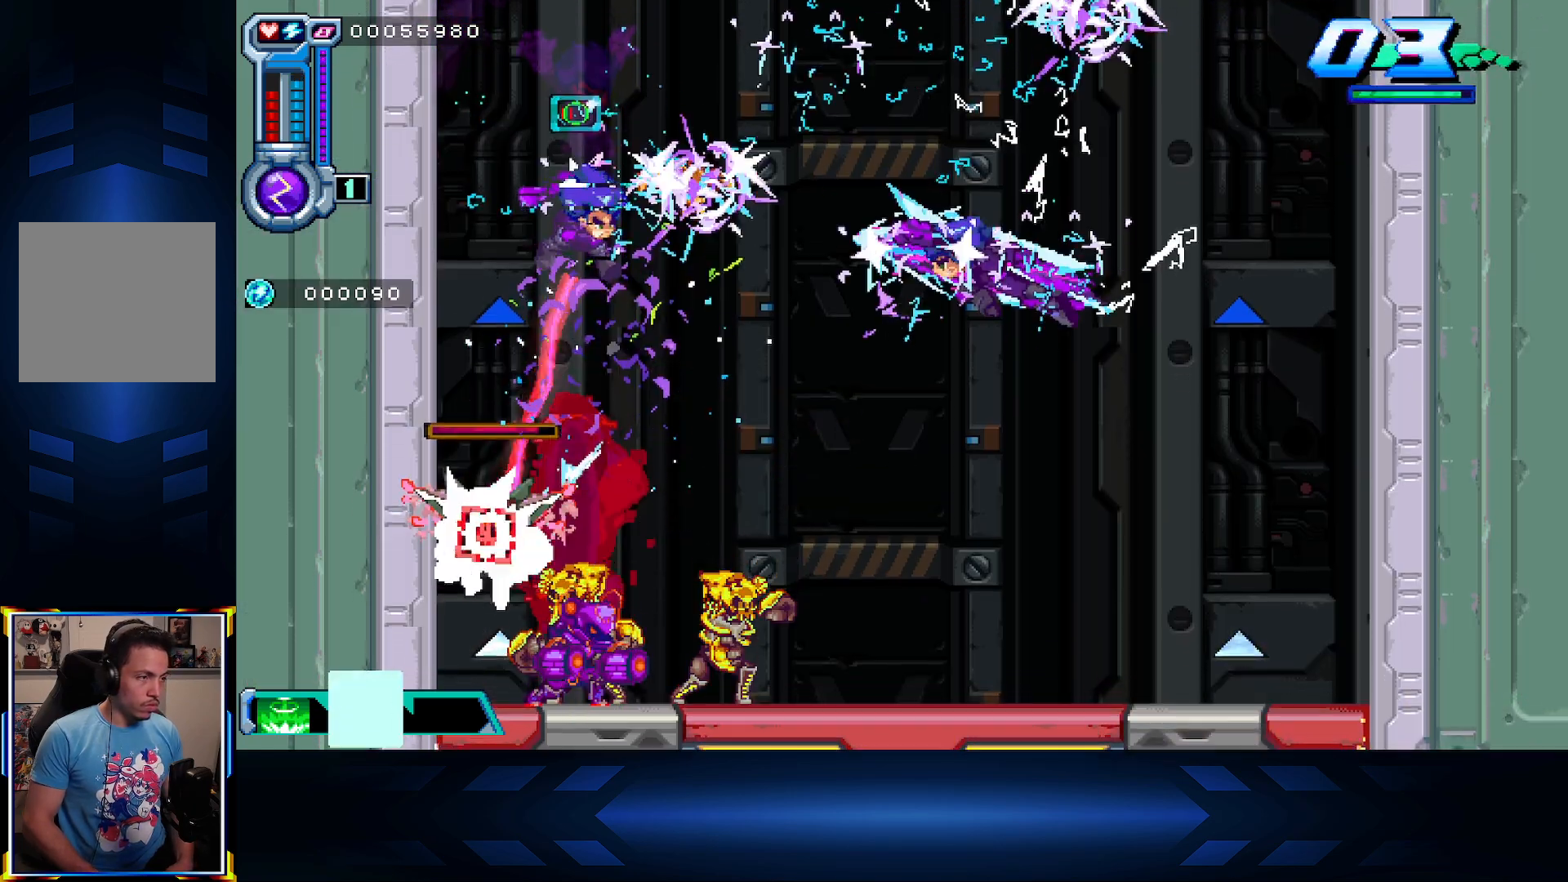
{"buttons": ["DPAD_RIGHT"], "left_stick": "center", "right_stick": "center", "events": []}
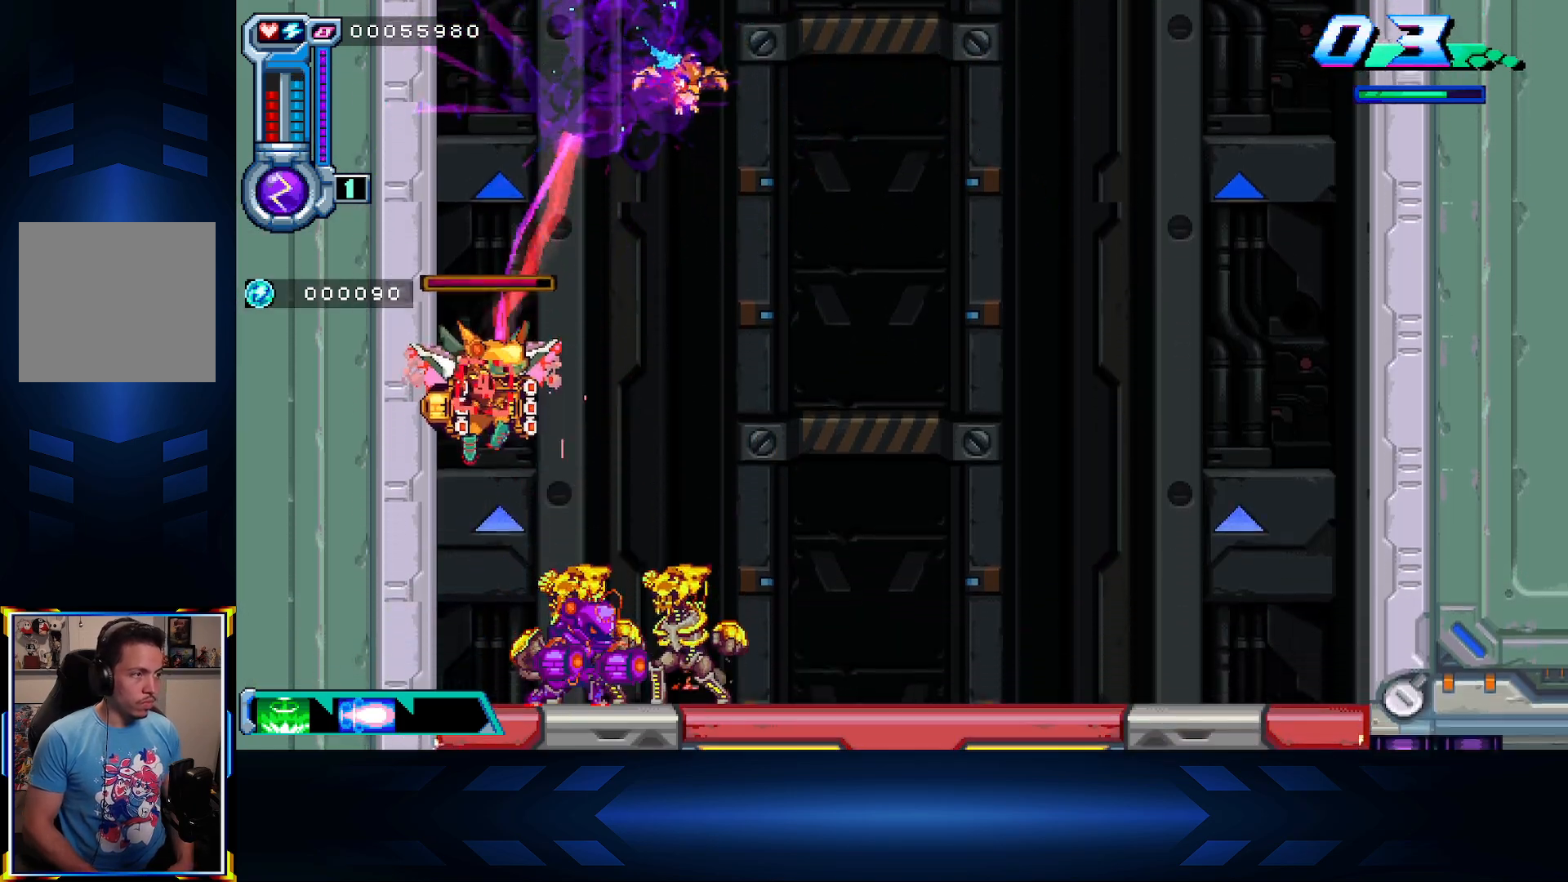
{"buttons": ["DPAD_RIGHT"], "left_stick": "center", "right_stick": "center", "events": [[67, "R1", "down"], [233, "R1", "up"]]}
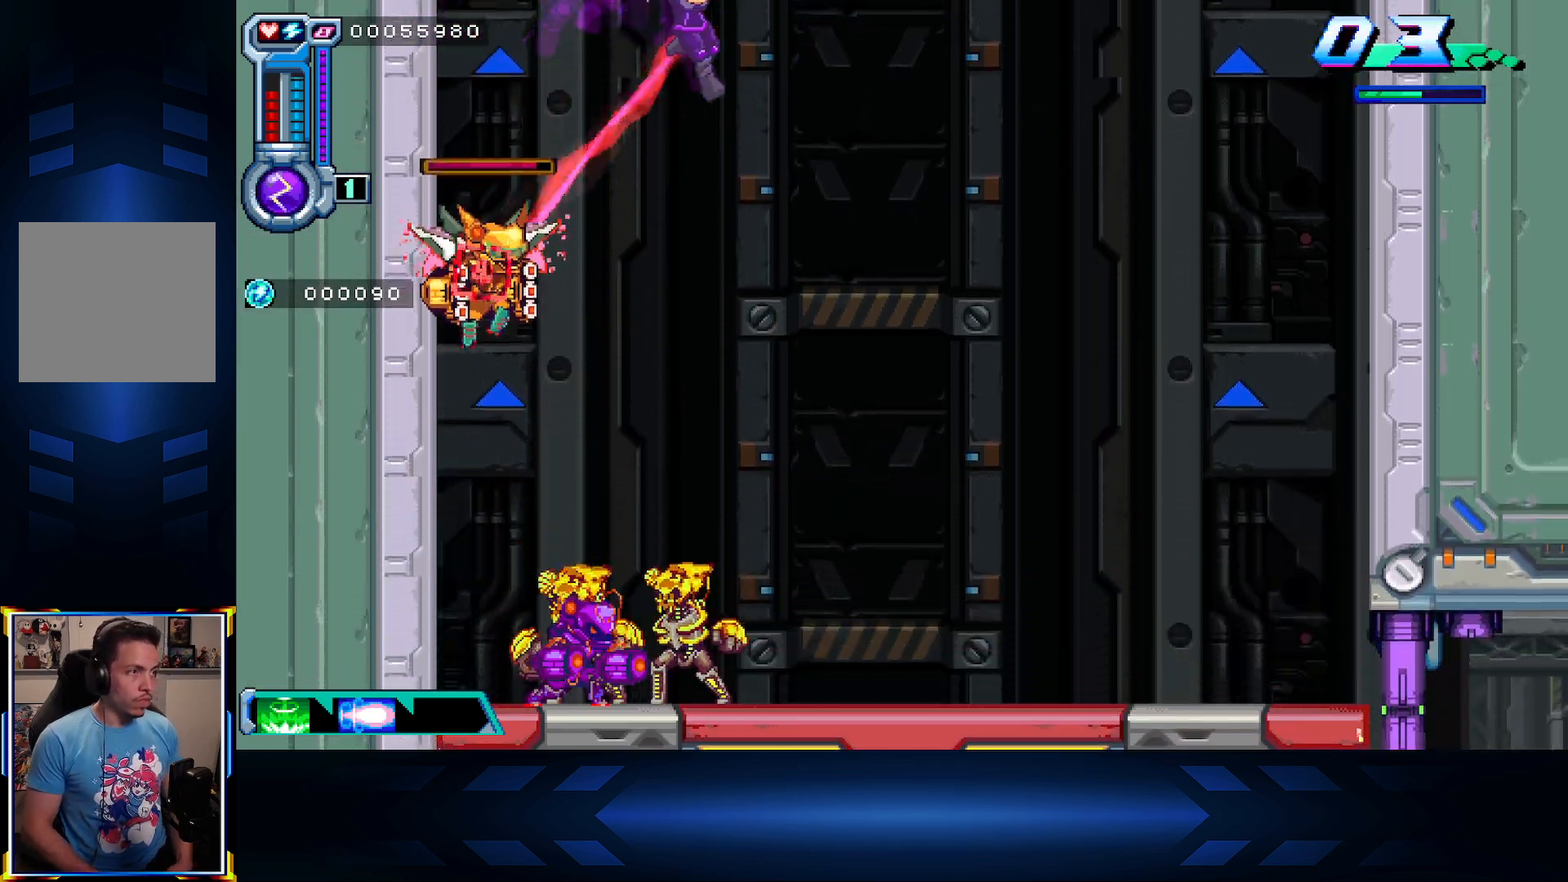
{"buttons": ["DPAD_RIGHT"], "left_stick": "center", "right_stick": "center", "events": [[250, "R1", "down"], [417, "R1", "up"]]}
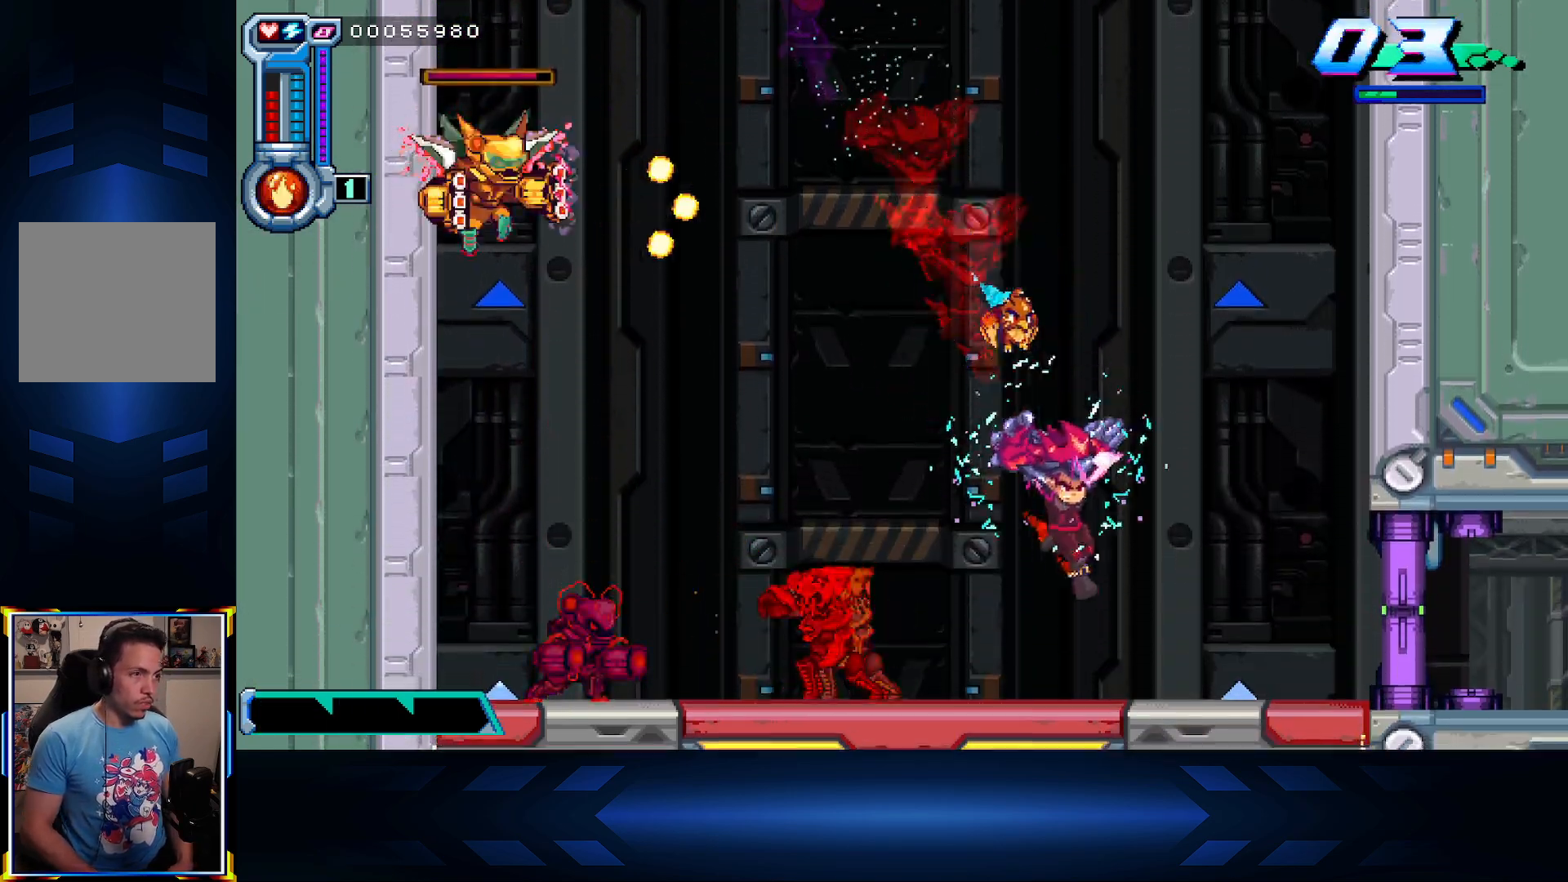
{"buttons": ["A", "DPAD_RIGHT"], "left_stick": "center", "right_stick": "center", "events": [[133, "A", "down"]]}
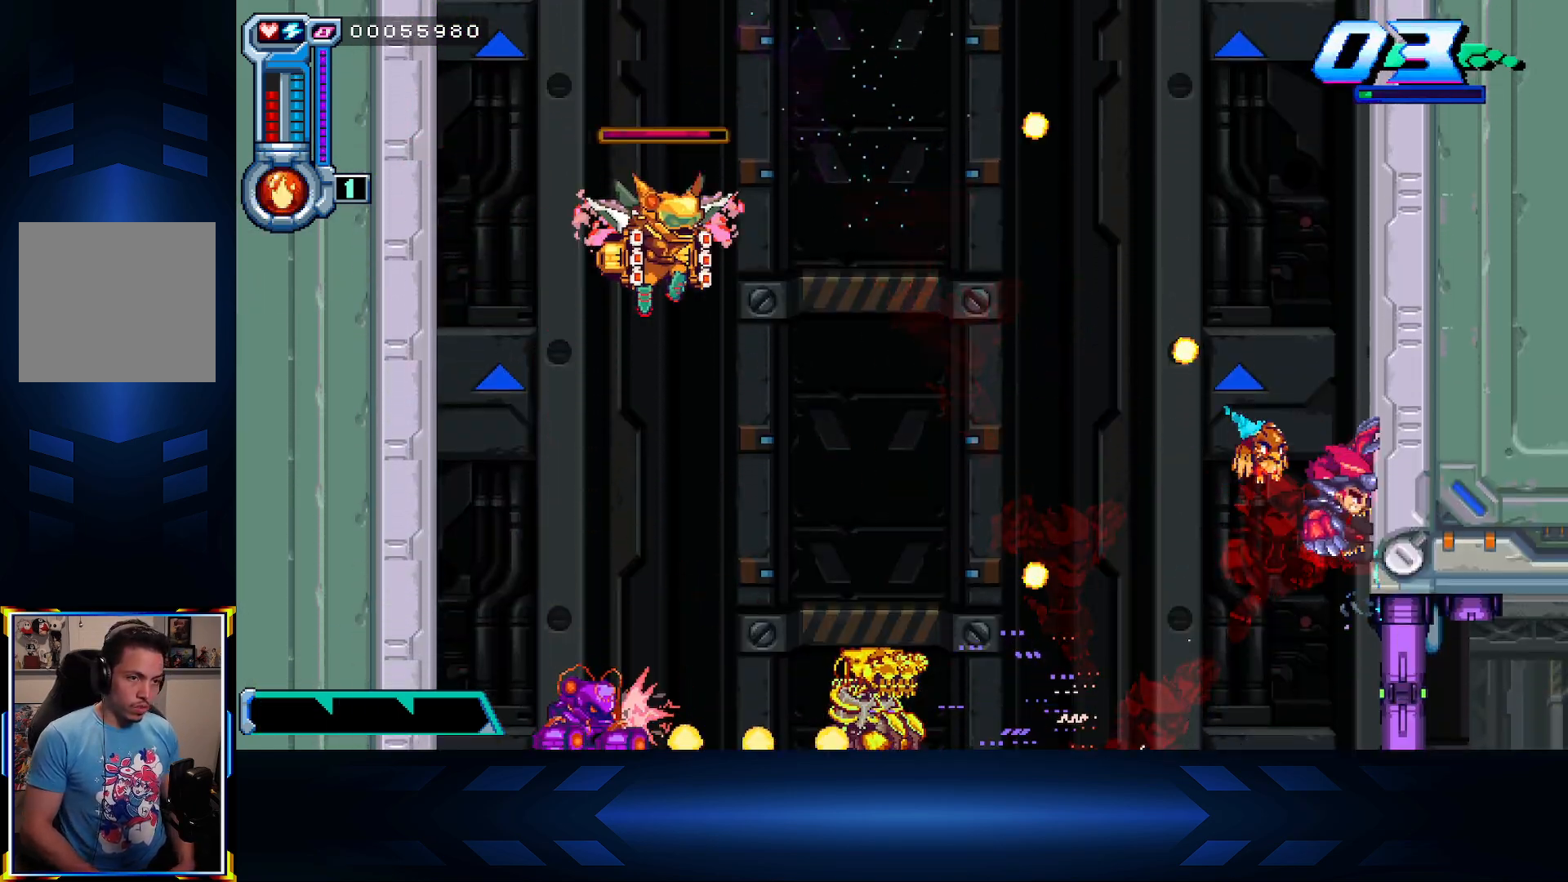
{"buttons": ["X", "DPAD_LEFT"], "left_stick": "center", "right_stick": "center", "events": [[33, "A", "up"], [367, "DPAD_RIGHT", "up"], [400, "DPAD_LEFT", "down"], [400, "X", "down"]]}
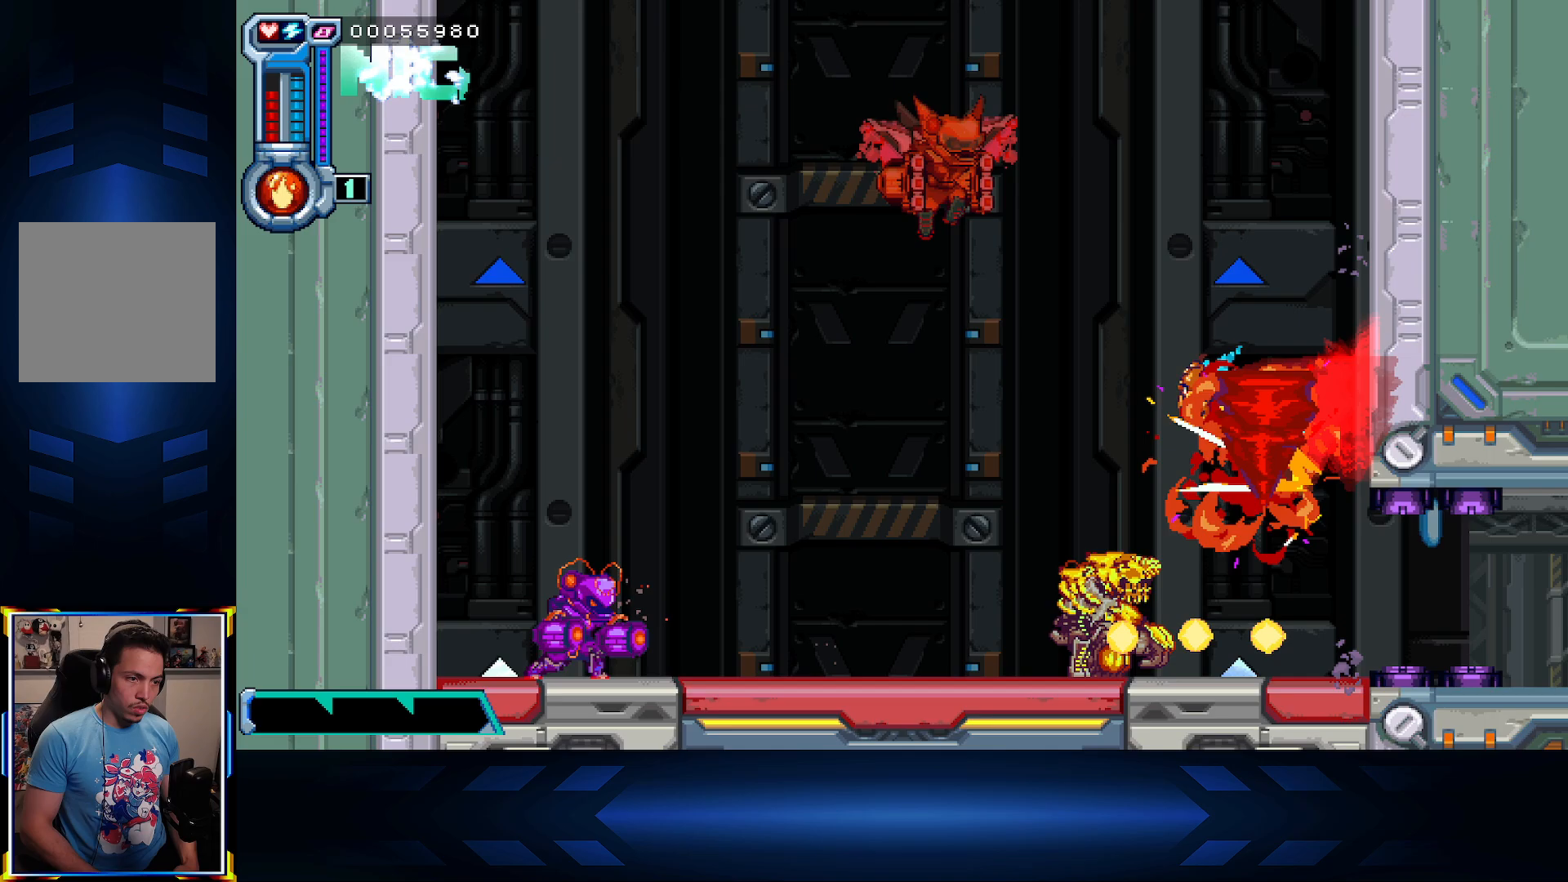
{"buttons": ["X", "DPAD_LEFT"], "left_stick": "center", "right_stick": "center", "events": [[83, "X", "up"], [167, "X", "down"], [317, "X", "up"], [417, "X", "down"]]}
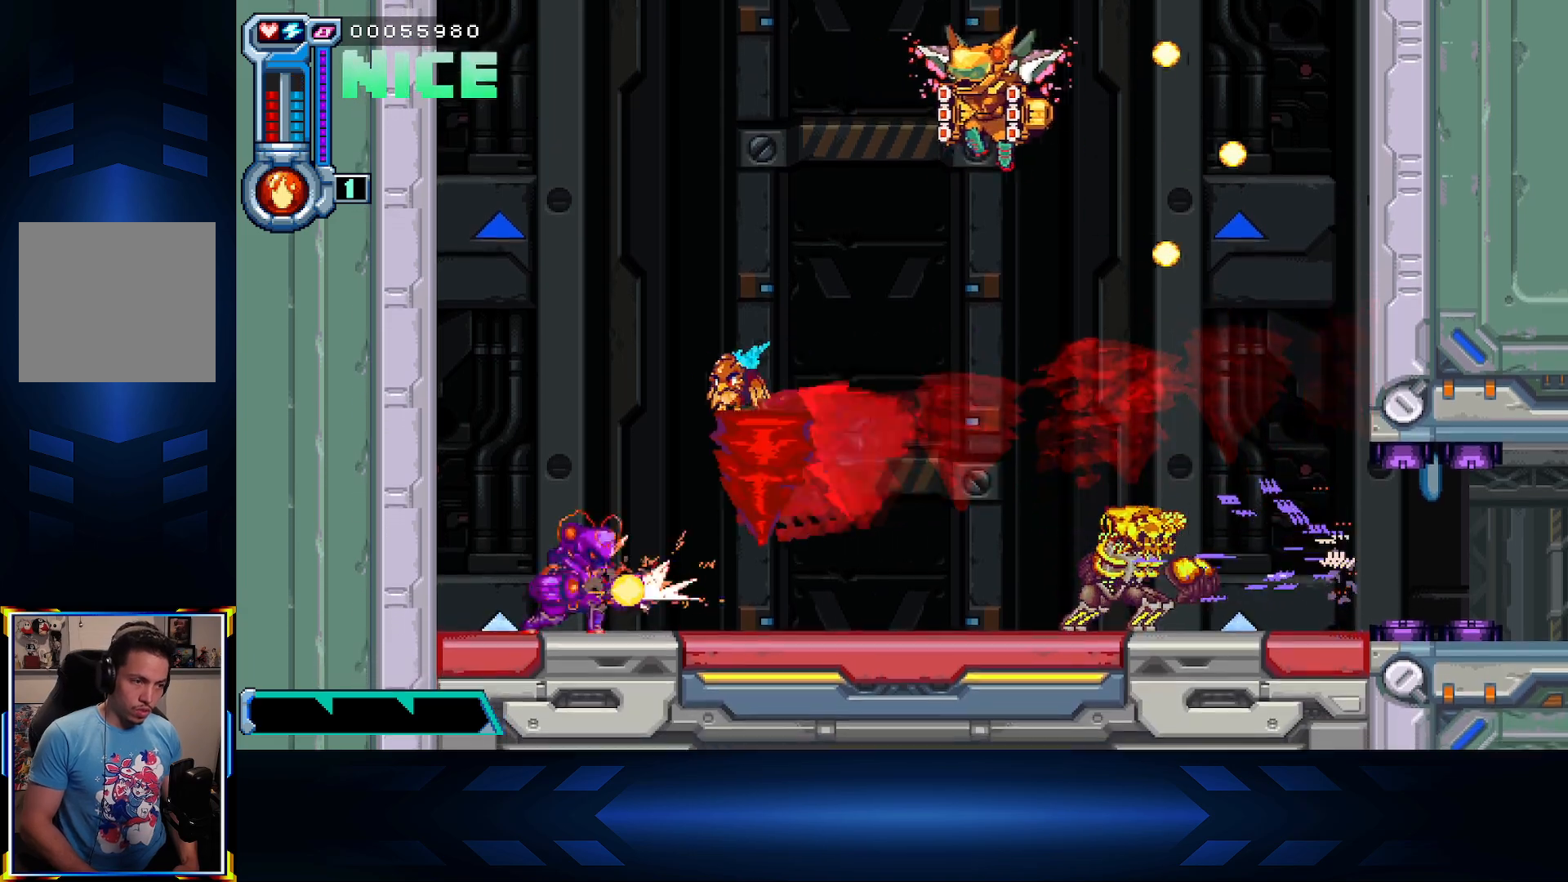
{"buttons": ["DPAD_LEFT"], "left_stick": "center", "right_stick": "center", "events": [[50, "X", "up"], [117, "X", "down"], [267, "X", "up"]]}
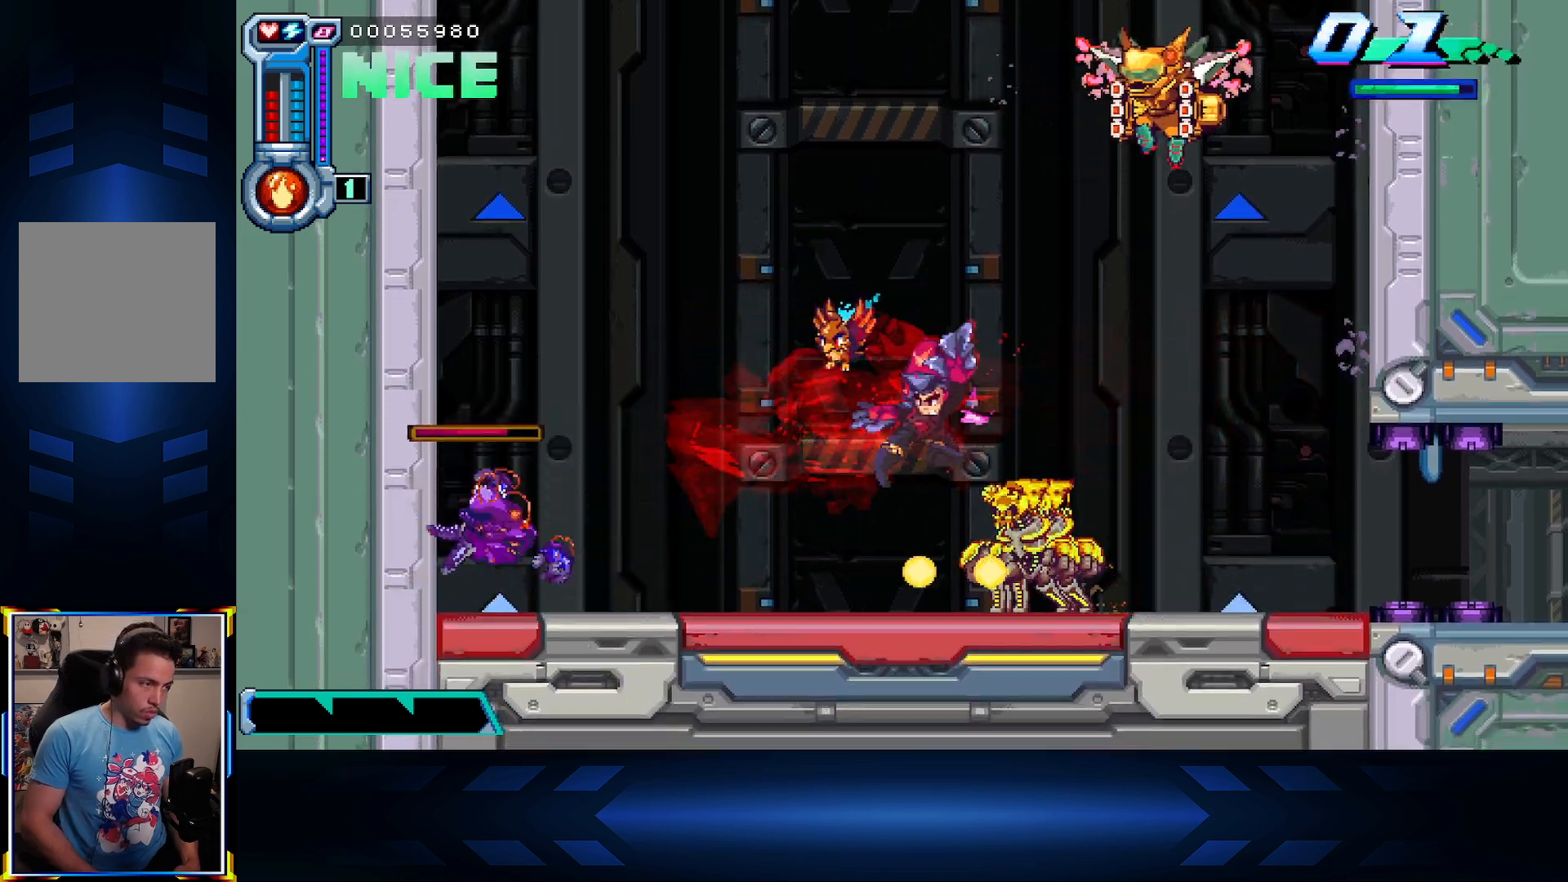
{"buttons": ["DPAD_RIGHT"], "left_stick": "center", "right_stick": "center", "events": [[167, "X", "down"], [333, "X", "up"], [483, "DPAD_LEFT", "up"], [500, "DPAD_RIGHT", "down"]]}
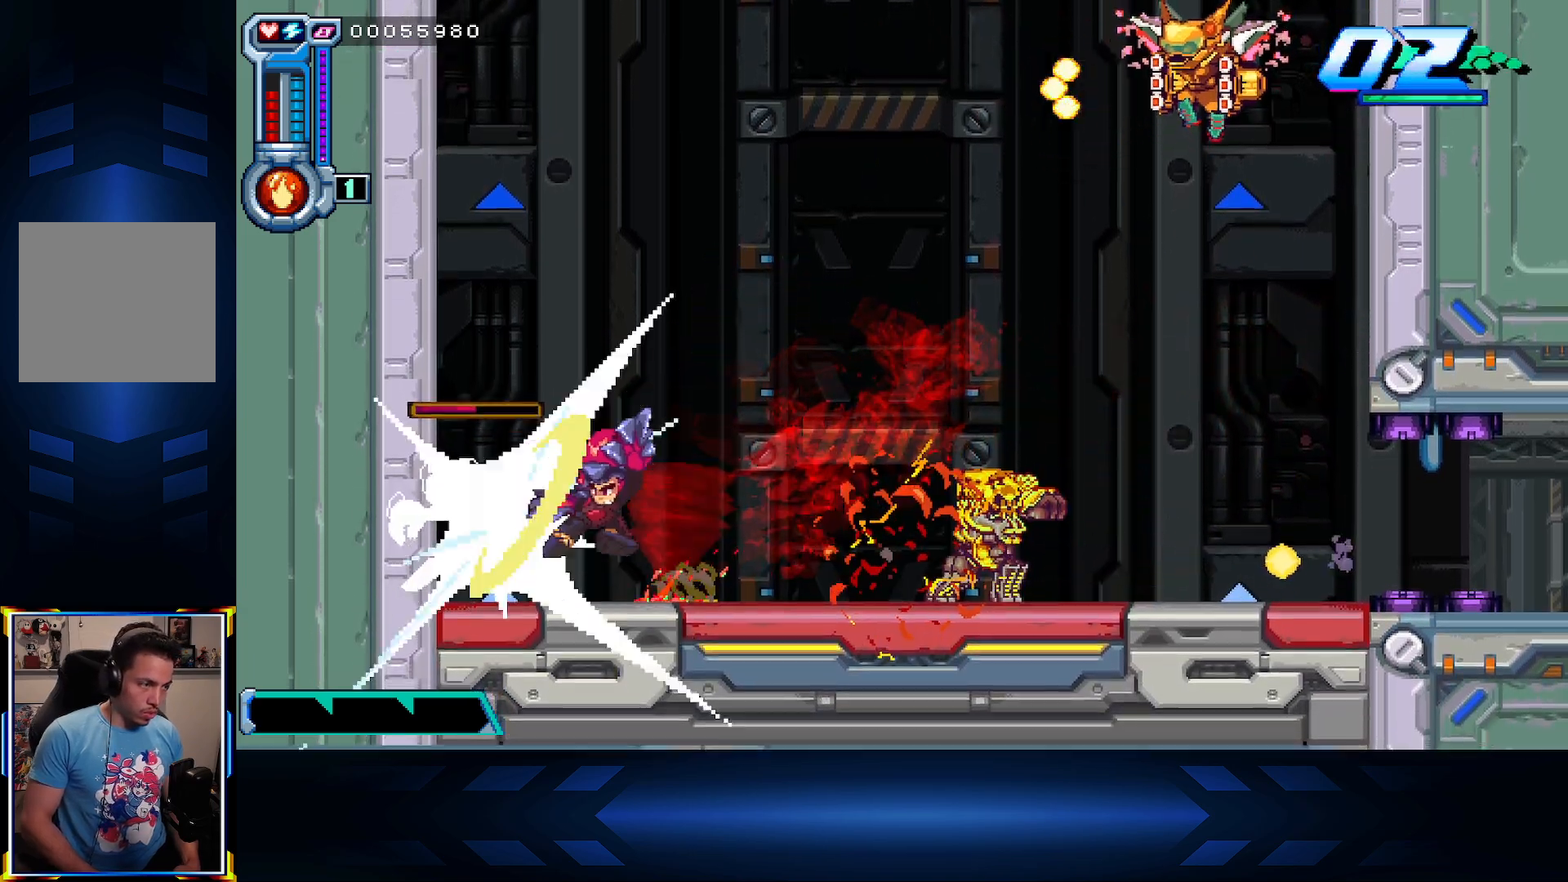
{"buttons": ["X", "DPAD_RIGHT"], "left_stick": "center", "right_stick": "center", "events": [[50, "B", "down"], [217, "B", "up"], [400, "X", "down"]]}
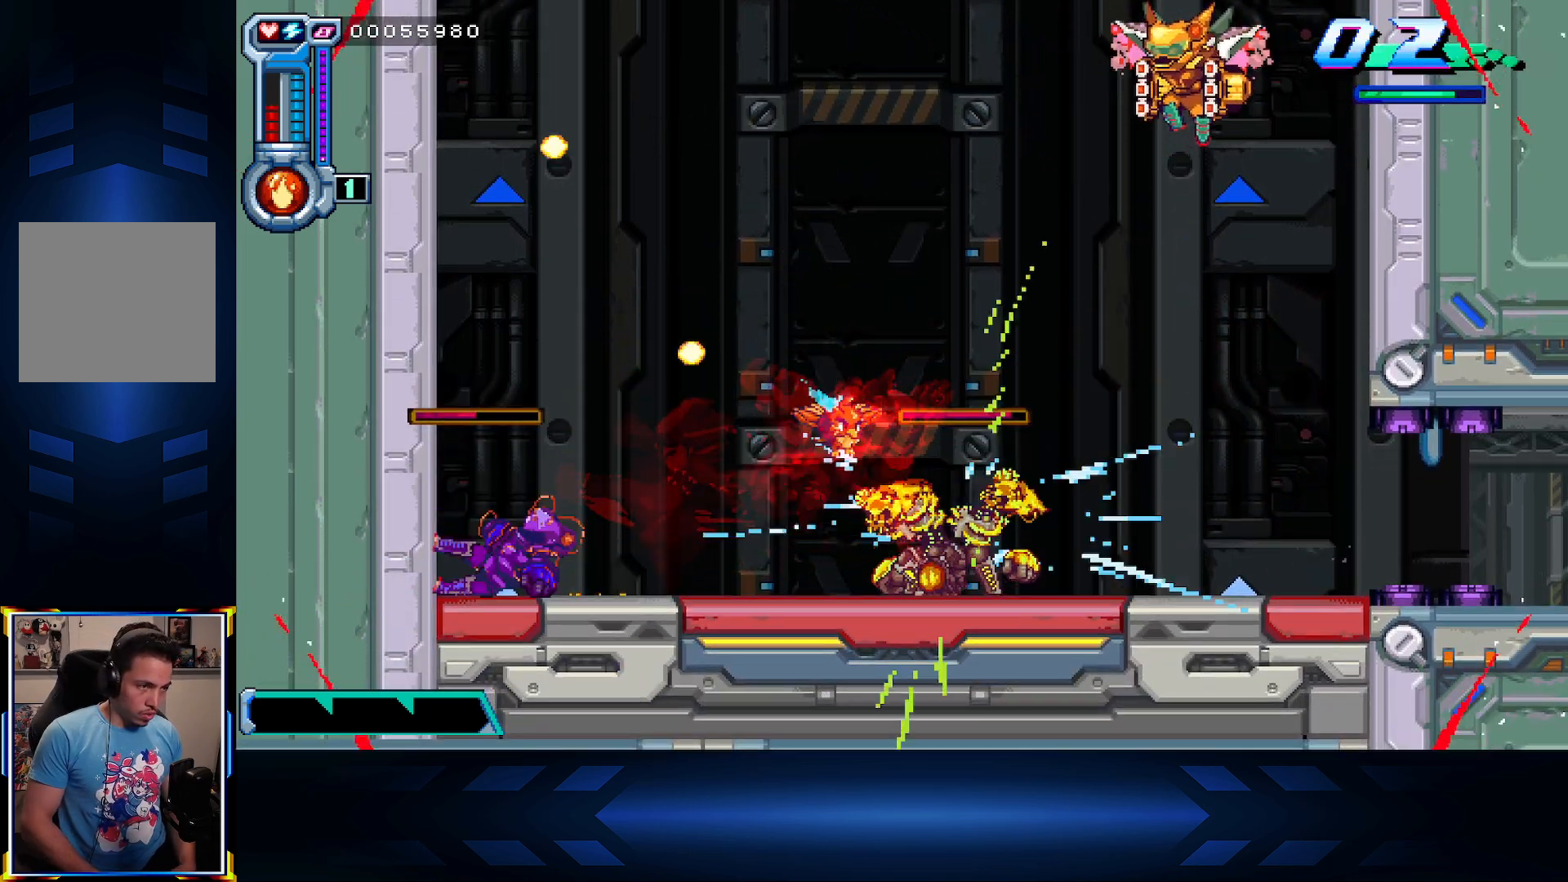
{"buttons": ["X", "DPAD_RIGHT"], "left_stick": "center", "right_stick": "center", "events": [[67, "X", "up"], [150, "X", "down"], [317, "X", "up"], [383, "X", "down"]]}
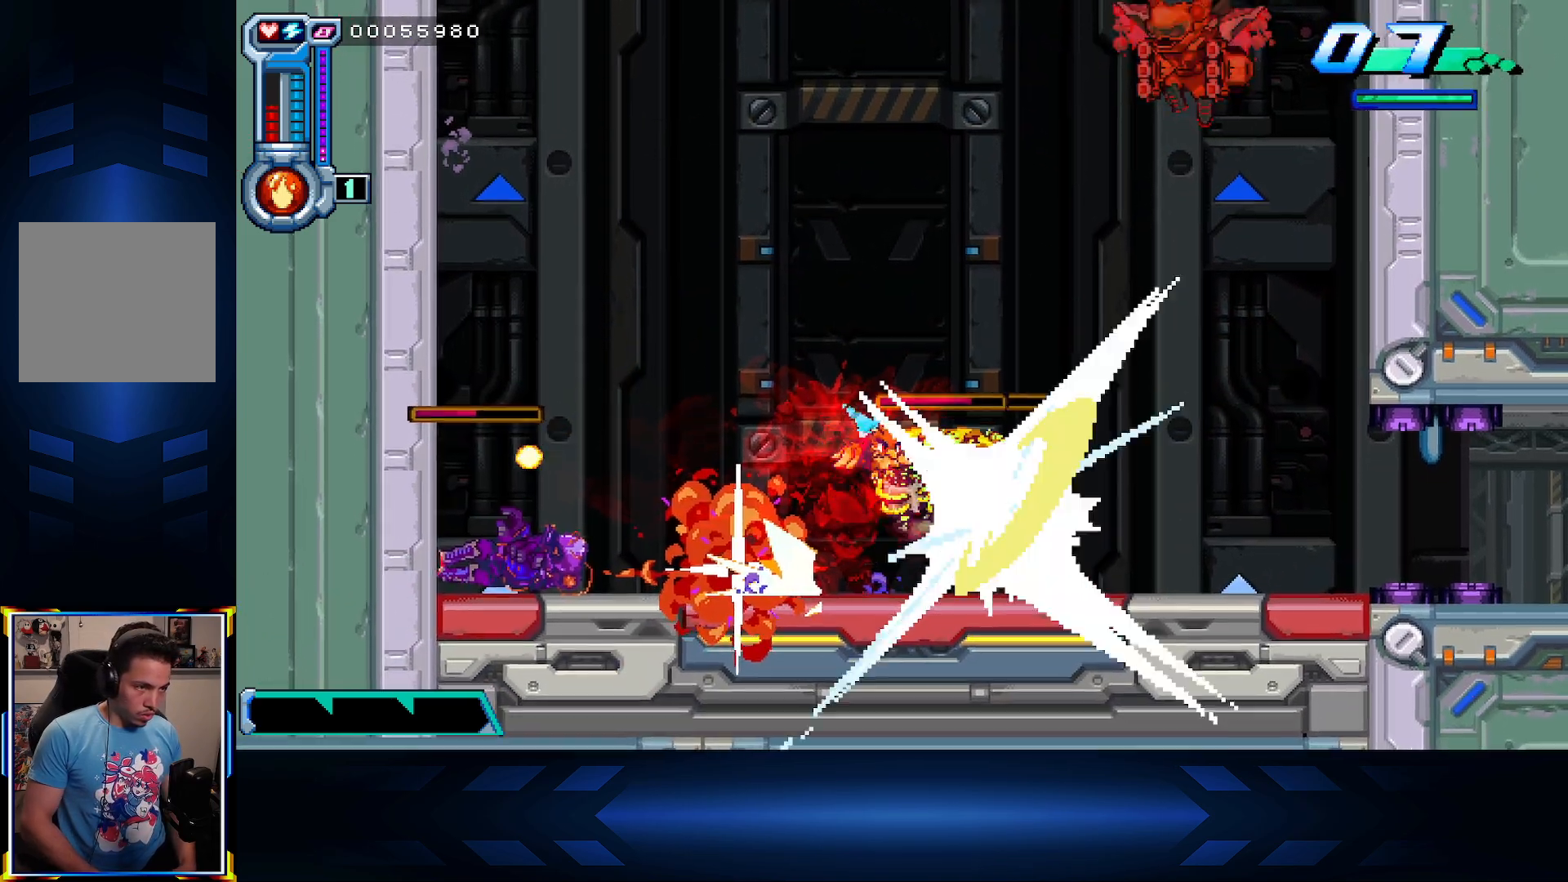
{"buttons": ["B", "DPAD_RIGHT"], "left_stick": "center", "right_stick": "center", "events": [[17, "X", "up"], [133, "B", "down"], [267, "B", "up"], [400, "B", "down"]]}
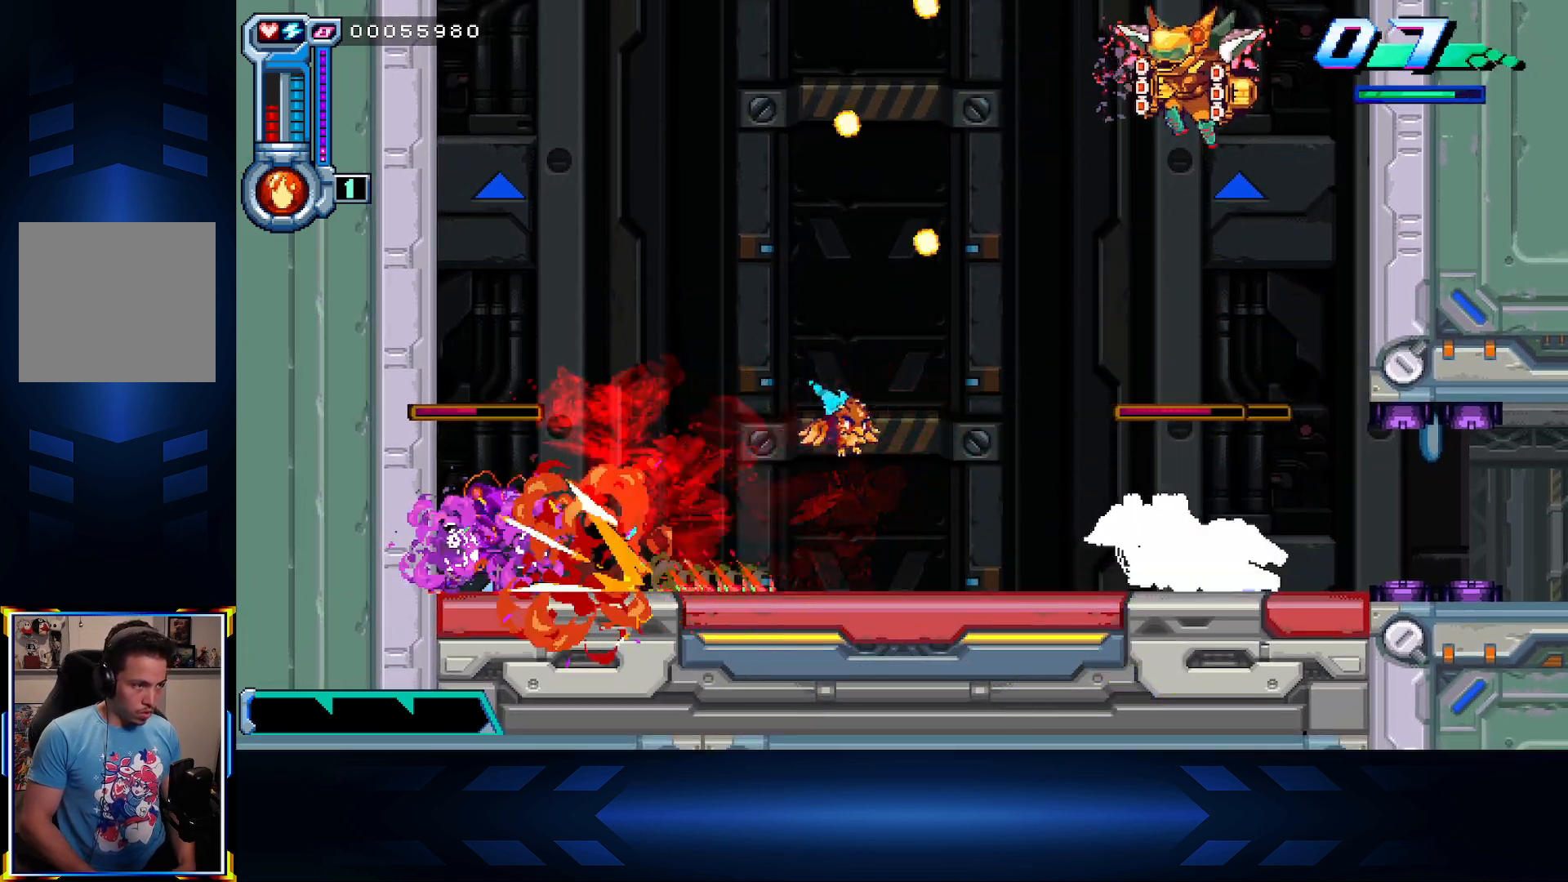
{"buttons": ["DPAD_RIGHT"], "left_stick": "center", "right_stick": "center", "events": [[17, "B", "up"], [133, "B", "down"], [250, "B", "up"], [333, "B", "down"], [450, "B", "up"]]}
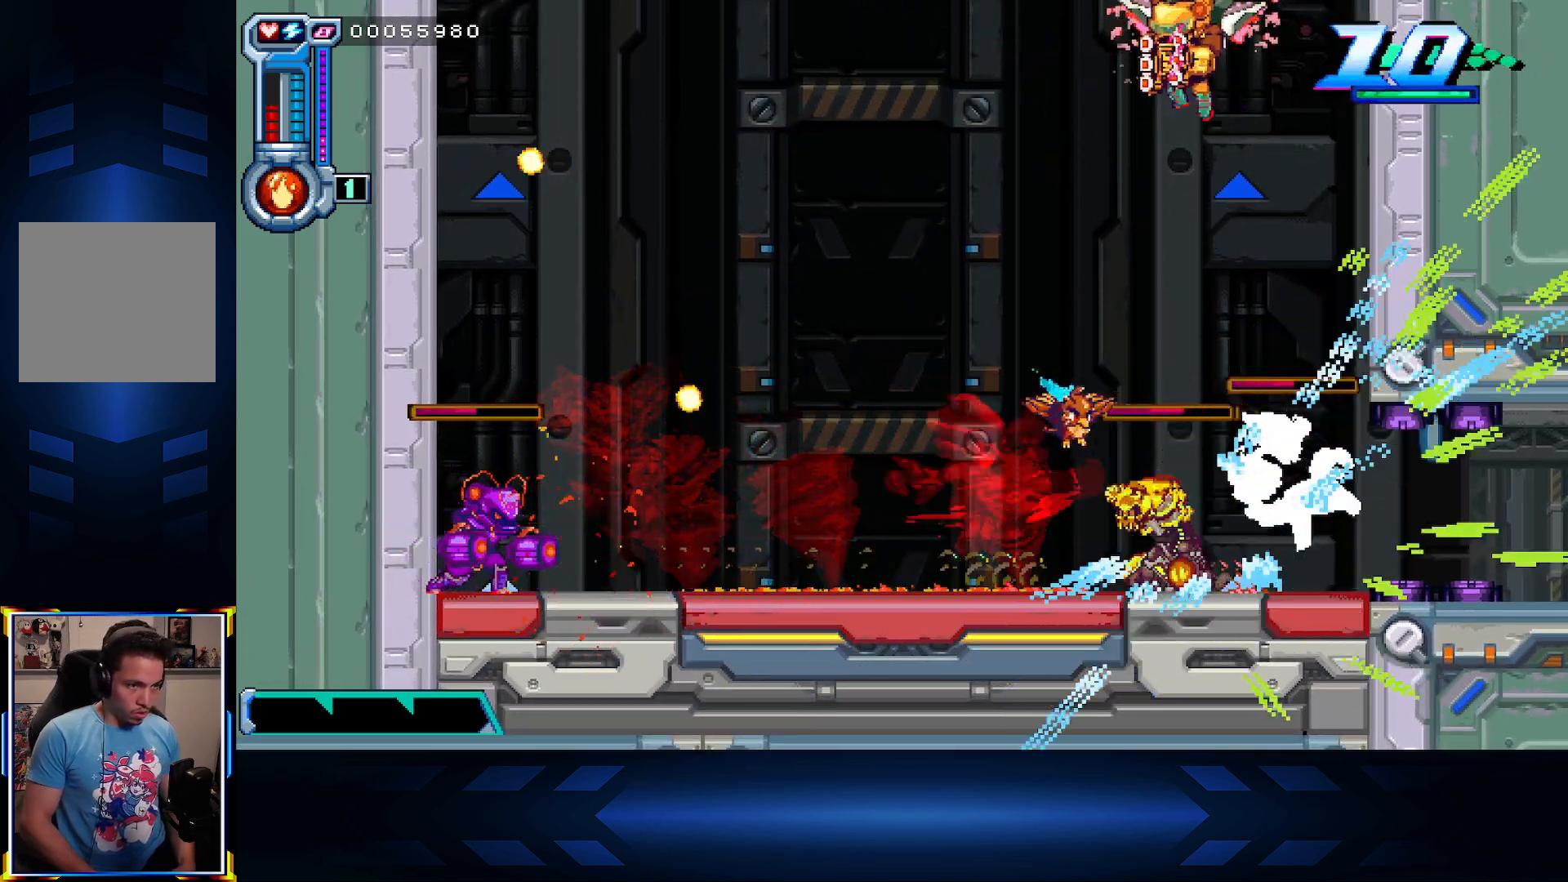
{"buttons": ["B", "DPAD_RIGHT"], "left_stick": "center", "right_stick": "center", "events": [[33, "B", "down"], [150, "B", "up"], [283, "B", "down"], [433, "B", "up"], [500, "B", "down"]]}
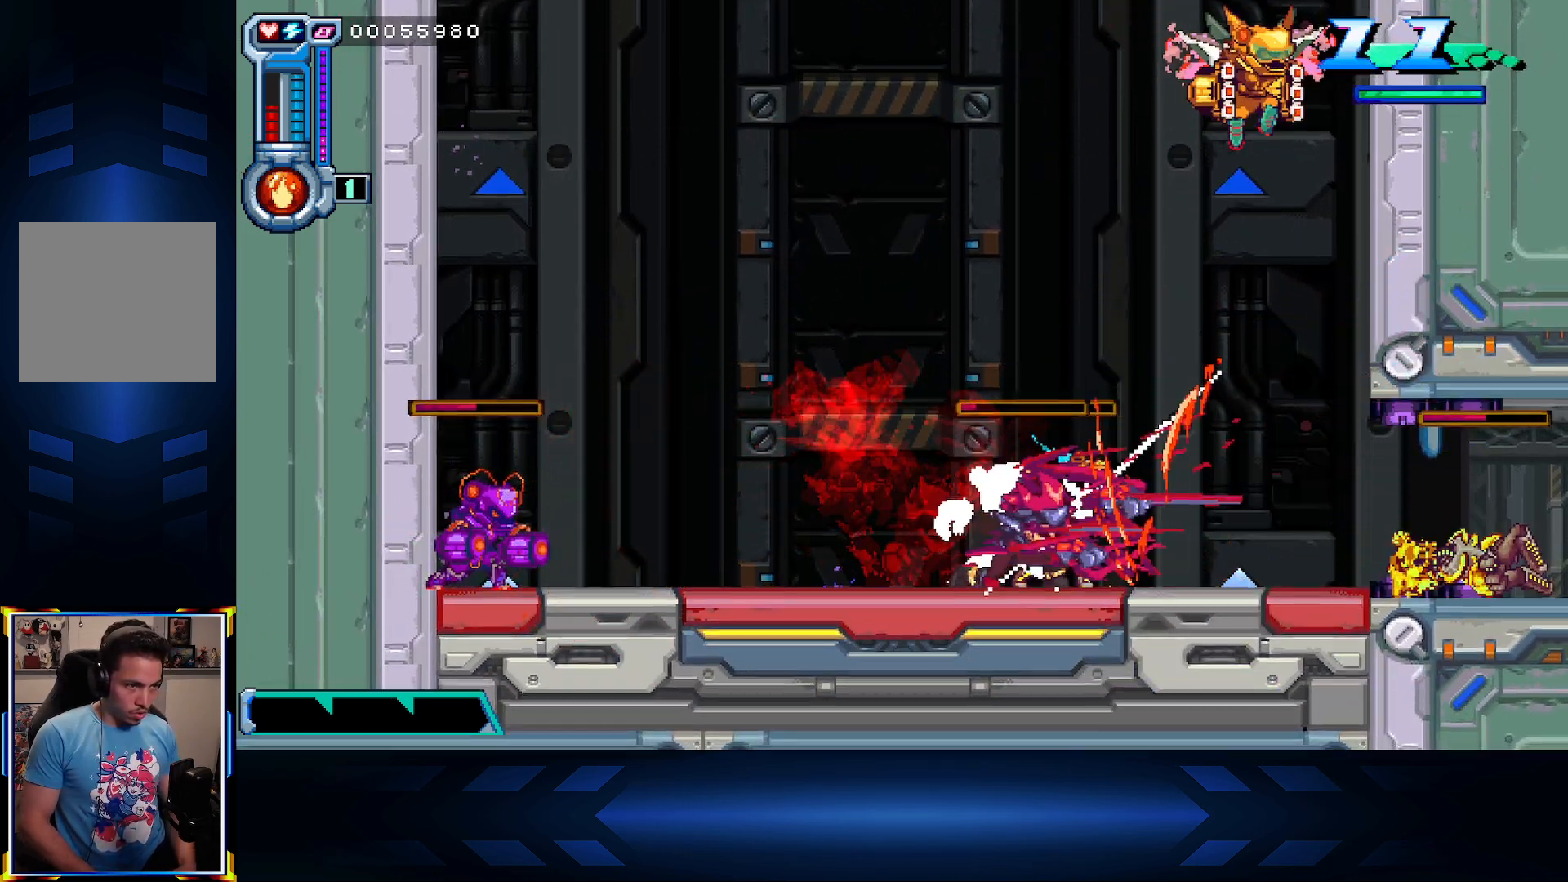
{"buttons": ["B", "DPAD_RIGHT"], "left_stick": "center", "right_stick": "center", "events": [[133, "B", "up"], [233, "B", "down"], [383, "B", "up"], [467, "B", "down"]]}
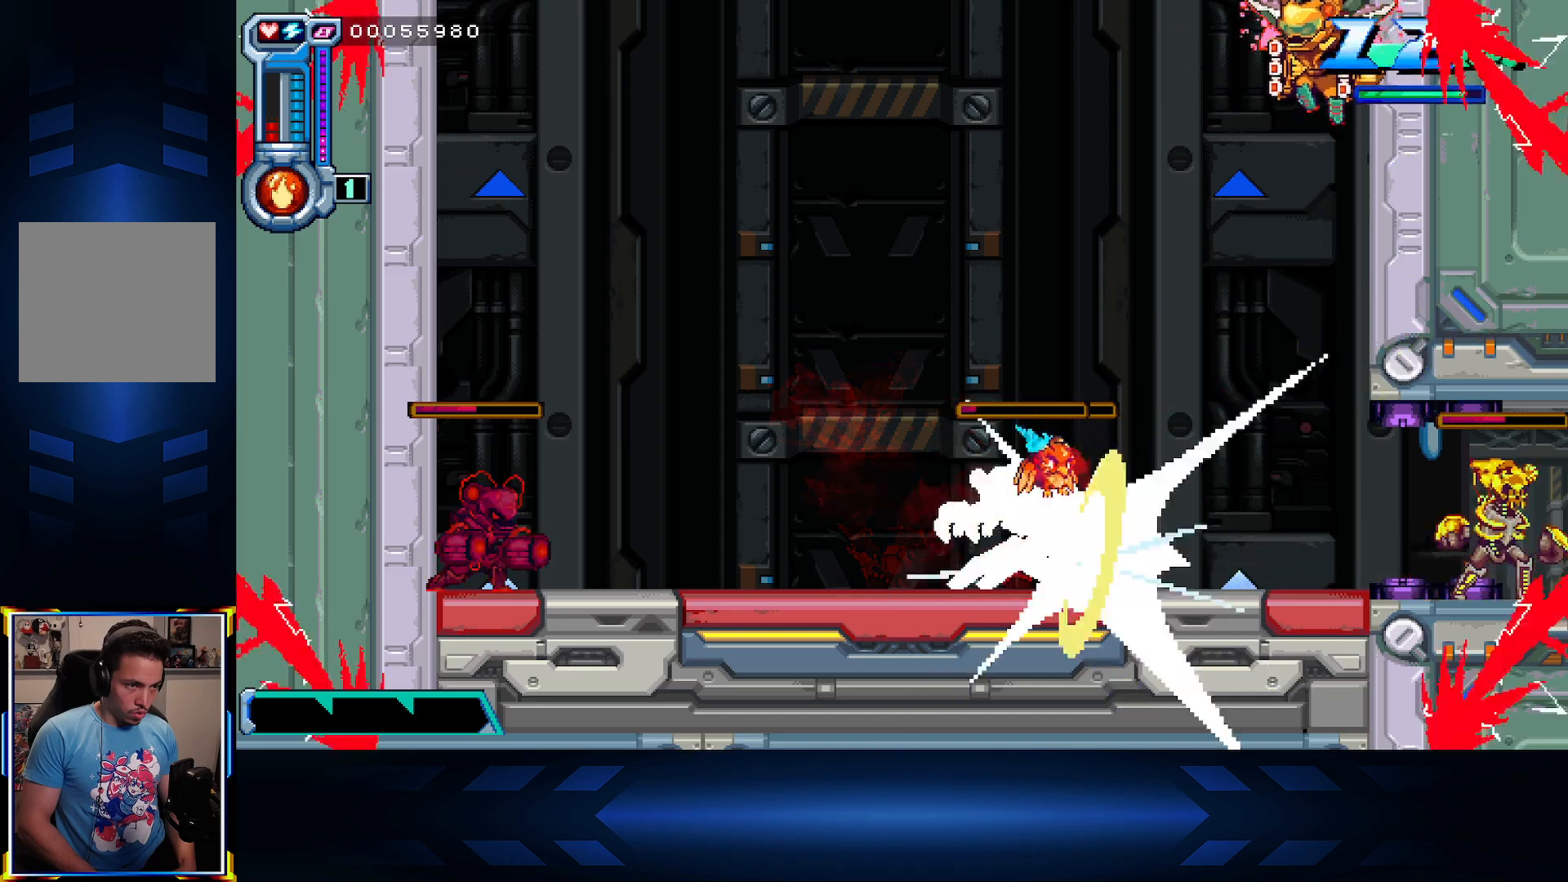
{"buttons": ["DPAD_RIGHT"], "left_stick": "center", "right_stick": "center", "events": [[83, "B", "up"], [150, "B", "down"], [267, "B", "up"], [333, "B", "down"], [467, "B", "up"]]}
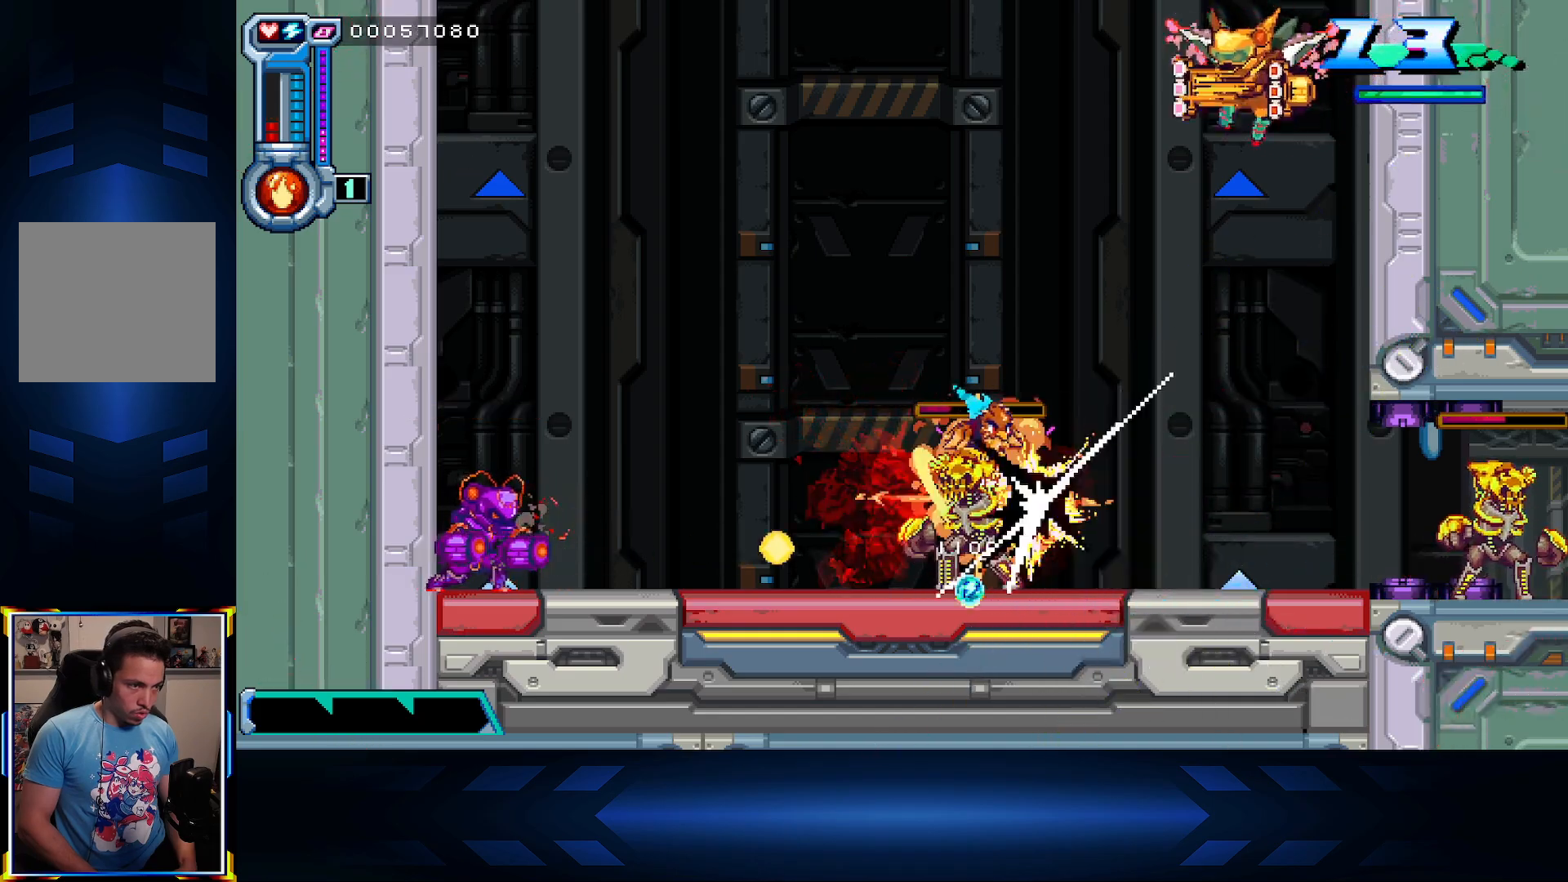
{"buttons": ["A", "DPAD_LEFT"], "left_stick": "center", "right_stick": "center", "events": [[50, "B", "down"], [167, "B", "up"], [250, "DPAD_RIGHT", "up"], [333, "DPAD_LEFT", "down"], [367, "A", "down"]]}
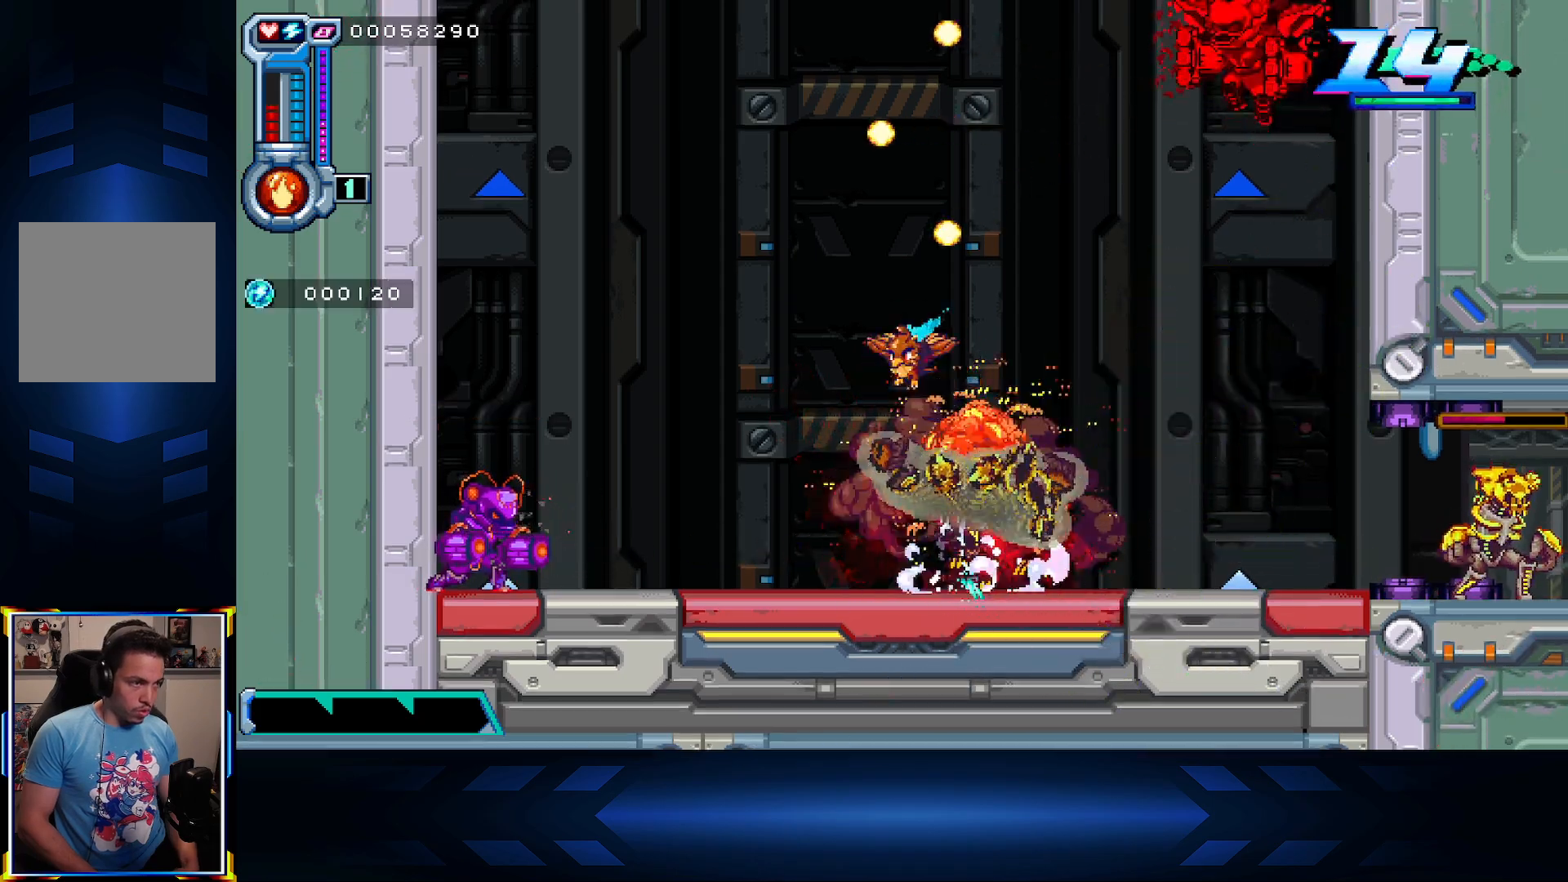
{"buttons": ["A", "L1", "DPAD_LEFT"], "left_stick": "center", "right_stick": "center", "events": [[267, "DPAD_LEFT", "up"], [267, "L1", "down"], [350, "DPAD_LEFT", "down"]]}
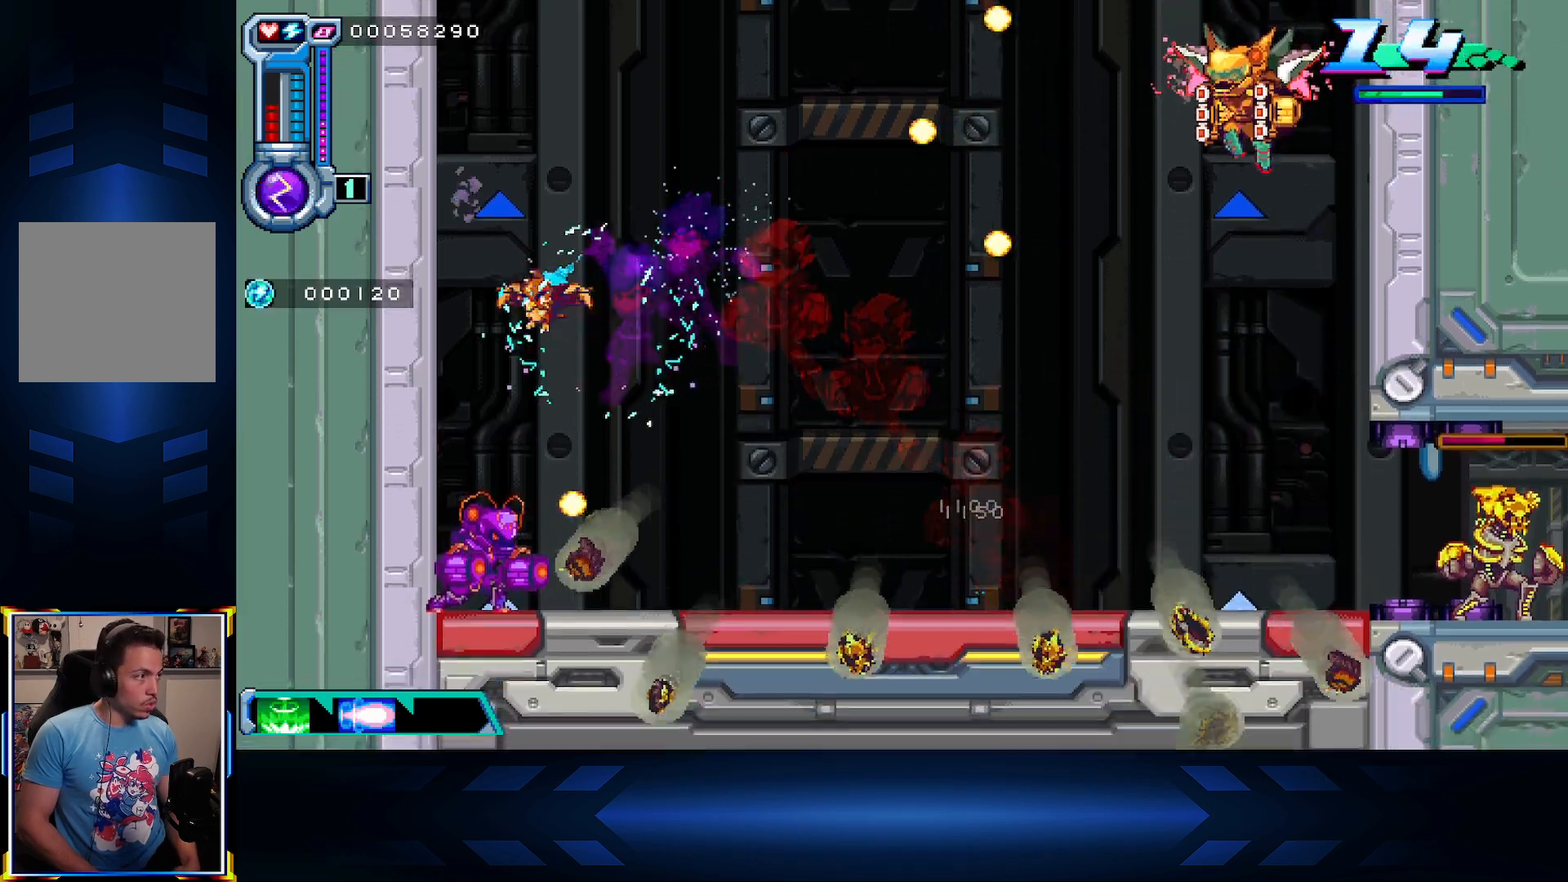
{"buttons": ["DPAD_LEFT"], "left_stick": "center", "right_stick": "center", "events": [[50, "A", "up"], [50, "L1", "up"], [150, "A", "down"], [450, "A", "up"]]}
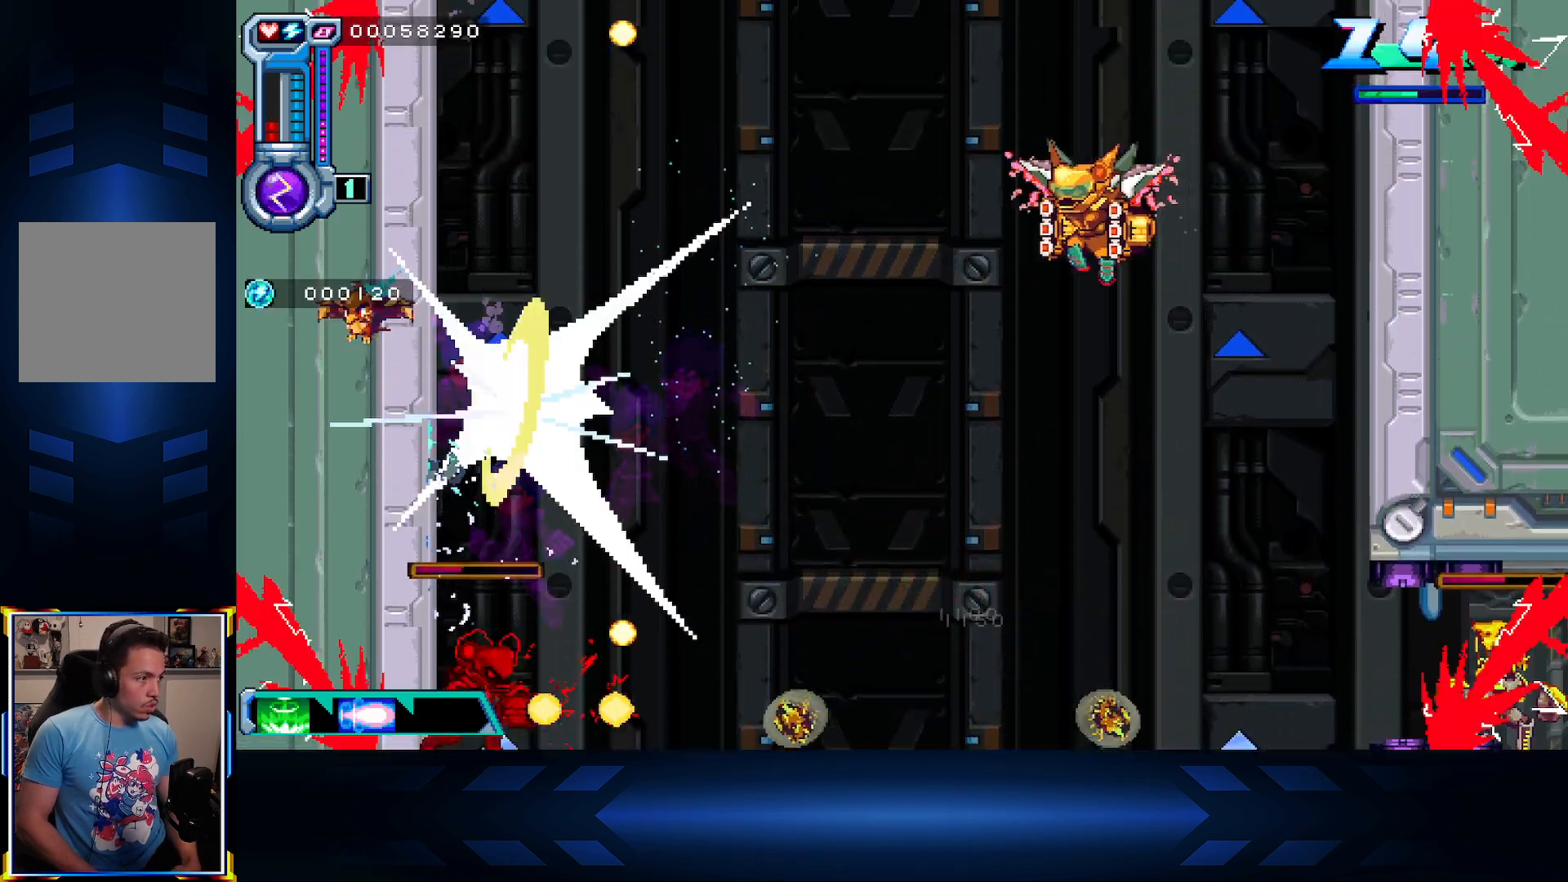
{"buttons": ["X", "DPAD_DOWN"], "left_stick": "center", "right_stick": "center", "events": [[183, "DPAD_LEFT", "up"], [217, "DPAD_RIGHT", "down"], [300, "DPAD_DOWN", "down"], [333, "DPAD_RIGHT", "up"], [333, "X", "down"]]}
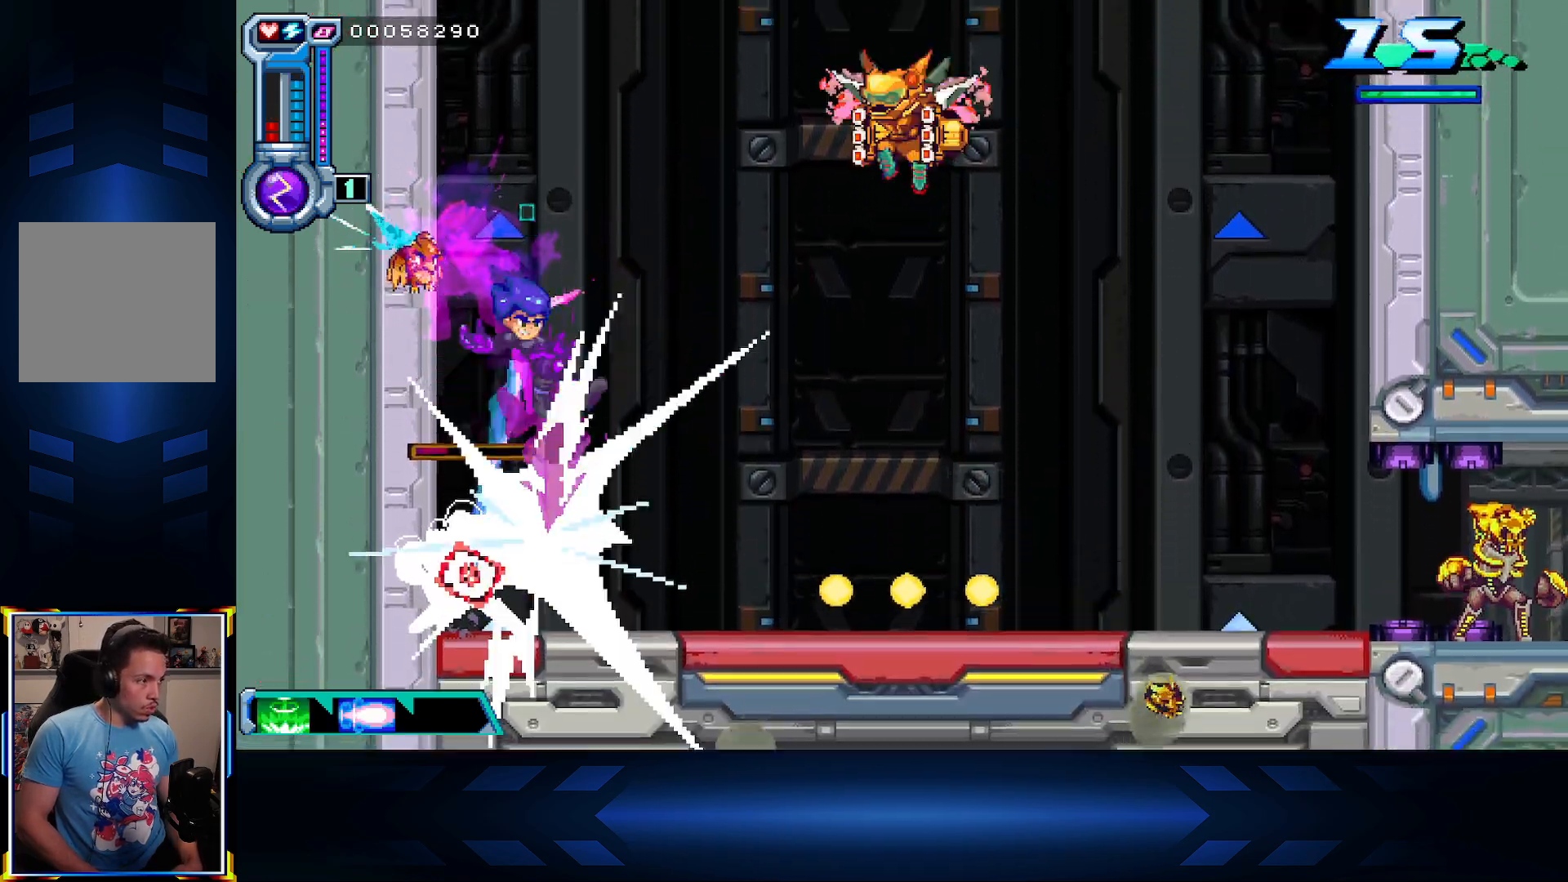
{"buttons": ["DPAD_UP", "DPAD_RIGHT"], "left_stick": "center", "right_stick": "center", "events": [[67, "X", "up"], [133, "DPAD_DOWN", "up"], [167, "DPAD_RIGHT", "down"], [200, "DPAD_UP", "down"], [267, "B", "down"], [433, "B", "up"]]}